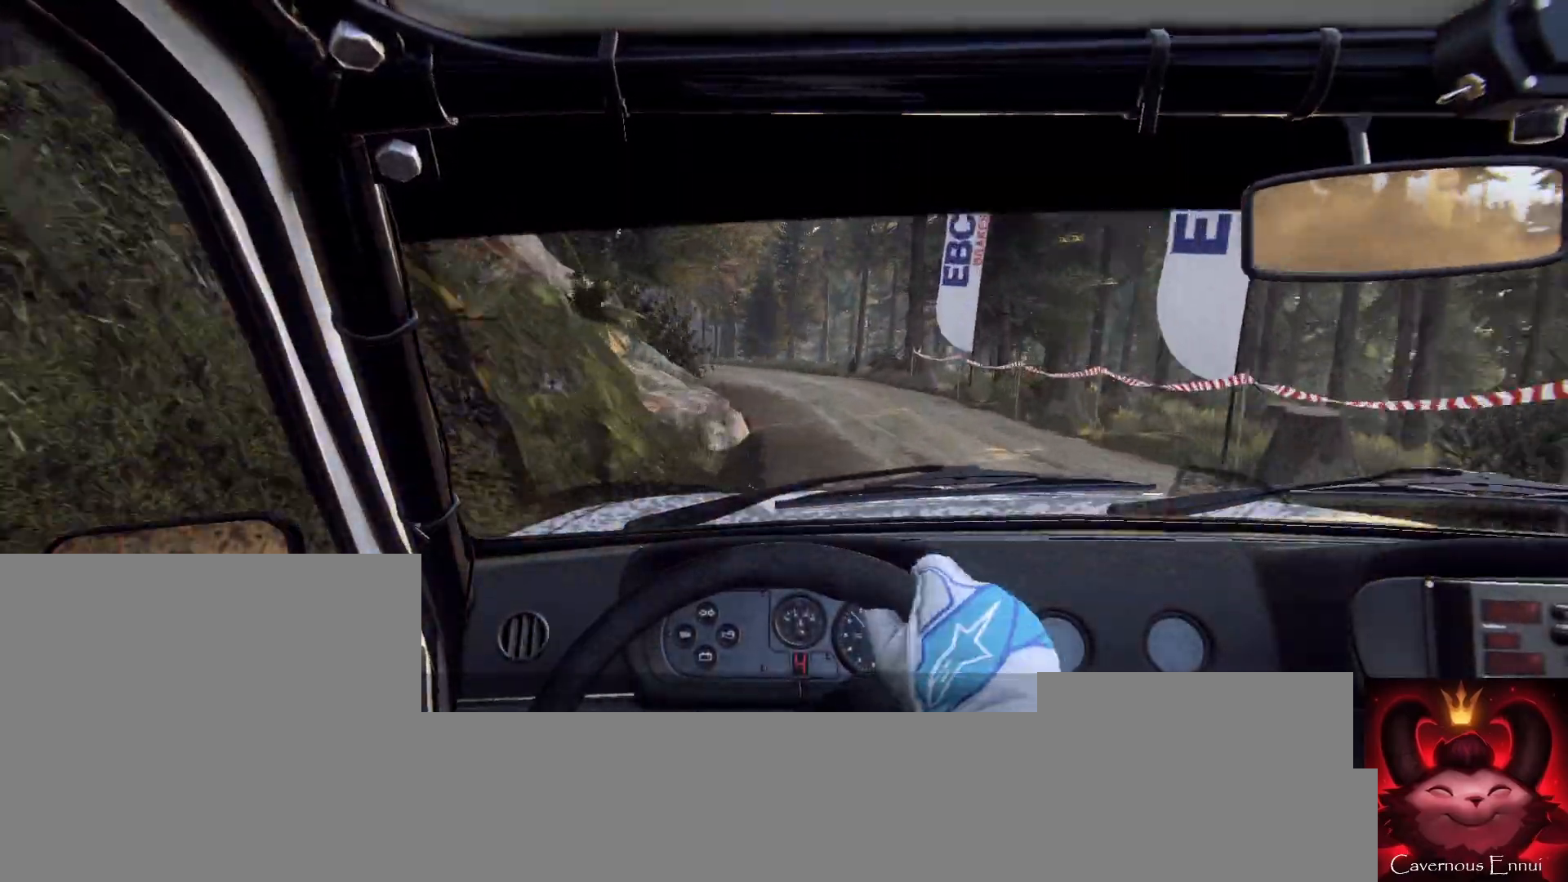
Gameplay with a controller (Xbox layout); each line is a JSON object with the inputs held at the frame after it. "events" lists button and stick changes between this image and that frame as [ms after this image, input, new state], when the widget could be followed in between.
{"buttons": [], "left_stick": "left", "right_stick": "center", "events": [[233, "left_stick", "center"], [267, "right_stick", "up"], [367, "right_stick", "center"], [400, "left_stick", "left"]]}
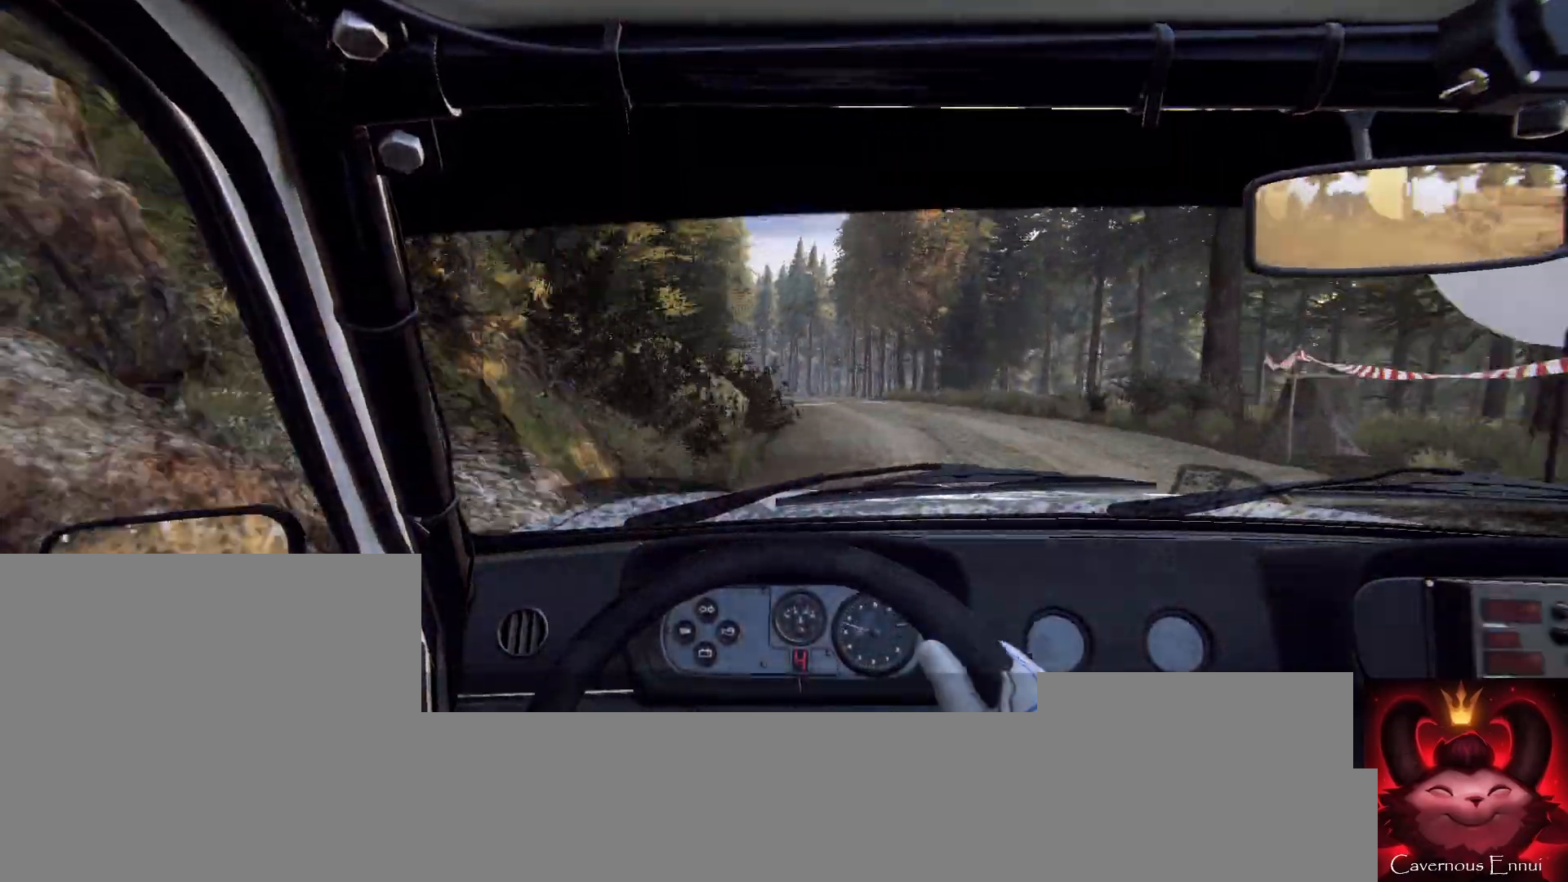
{"buttons": [], "left_stick": "center", "right_stick": "up", "events": [[33, "left_stick", "center"], [167, "left_stick", "right"], [333, "right_stick", "up"], [400, "left_stick", "center"]]}
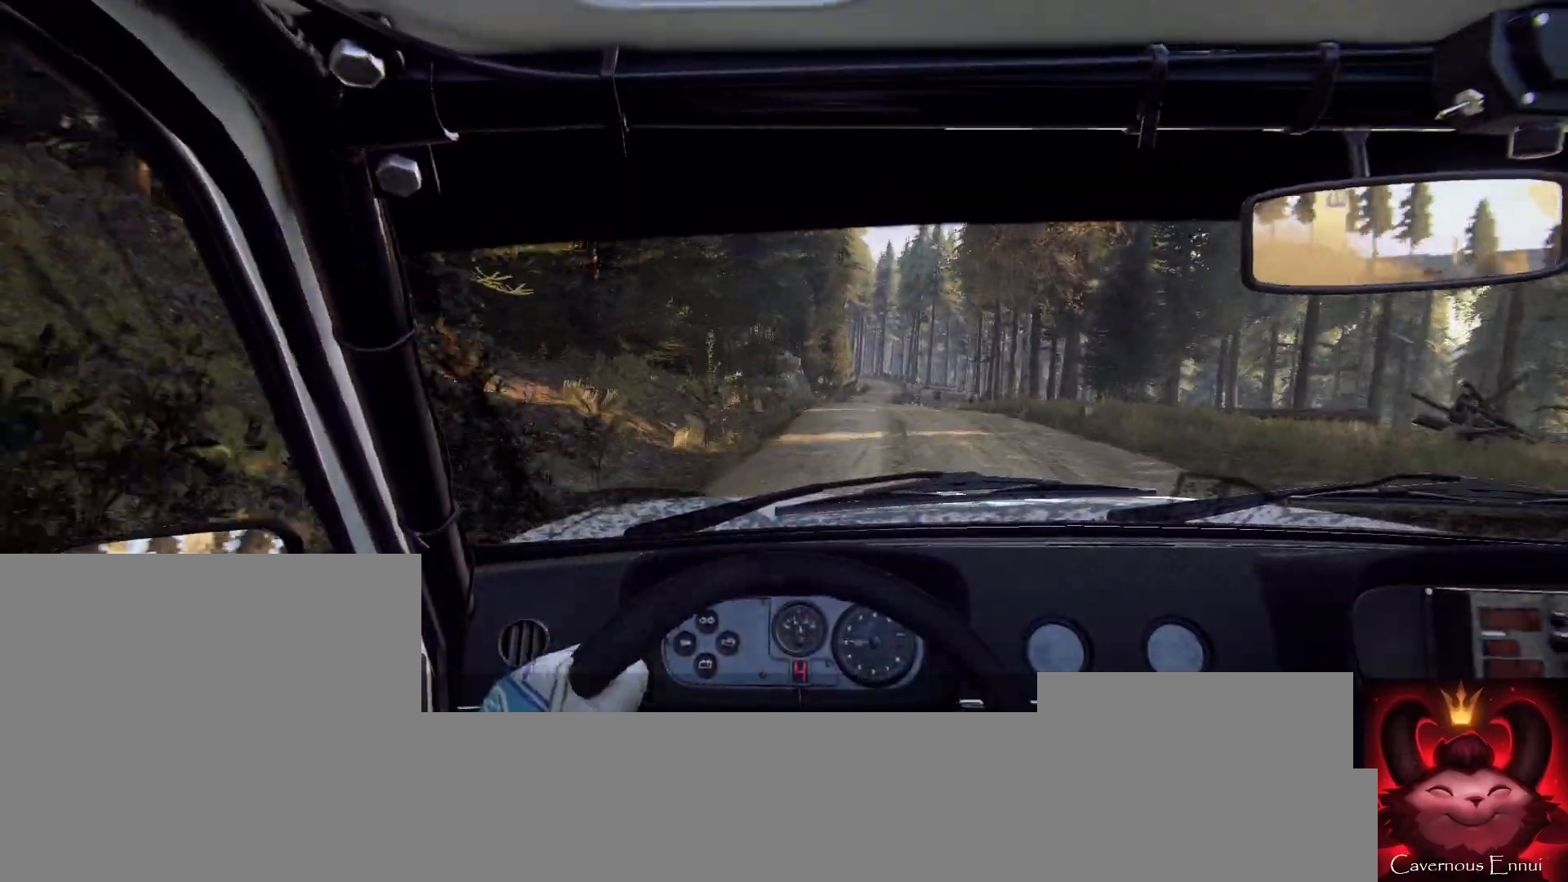
{"buttons": [], "left_stick": "center", "right_stick": "up", "events": [[133, "left_stick", "down-left"], [400, "left_stick", "center"]]}
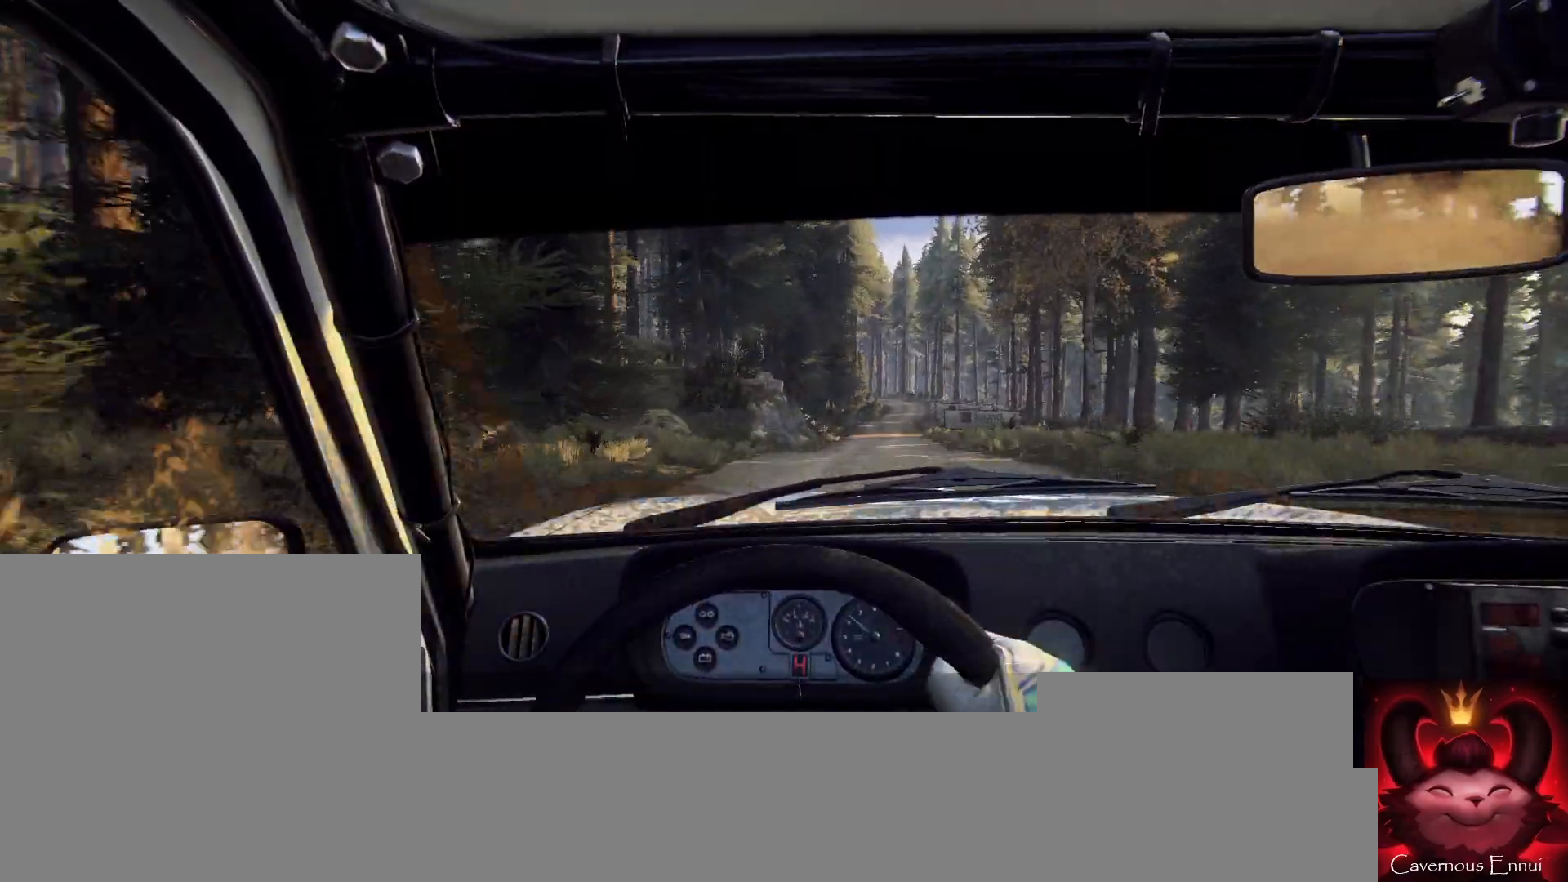
{"buttons": [], "left_stick": "center", "right_stick": "up", "events": [[67, "left_stick", "right"], [433, "left_stick", "center"]]}
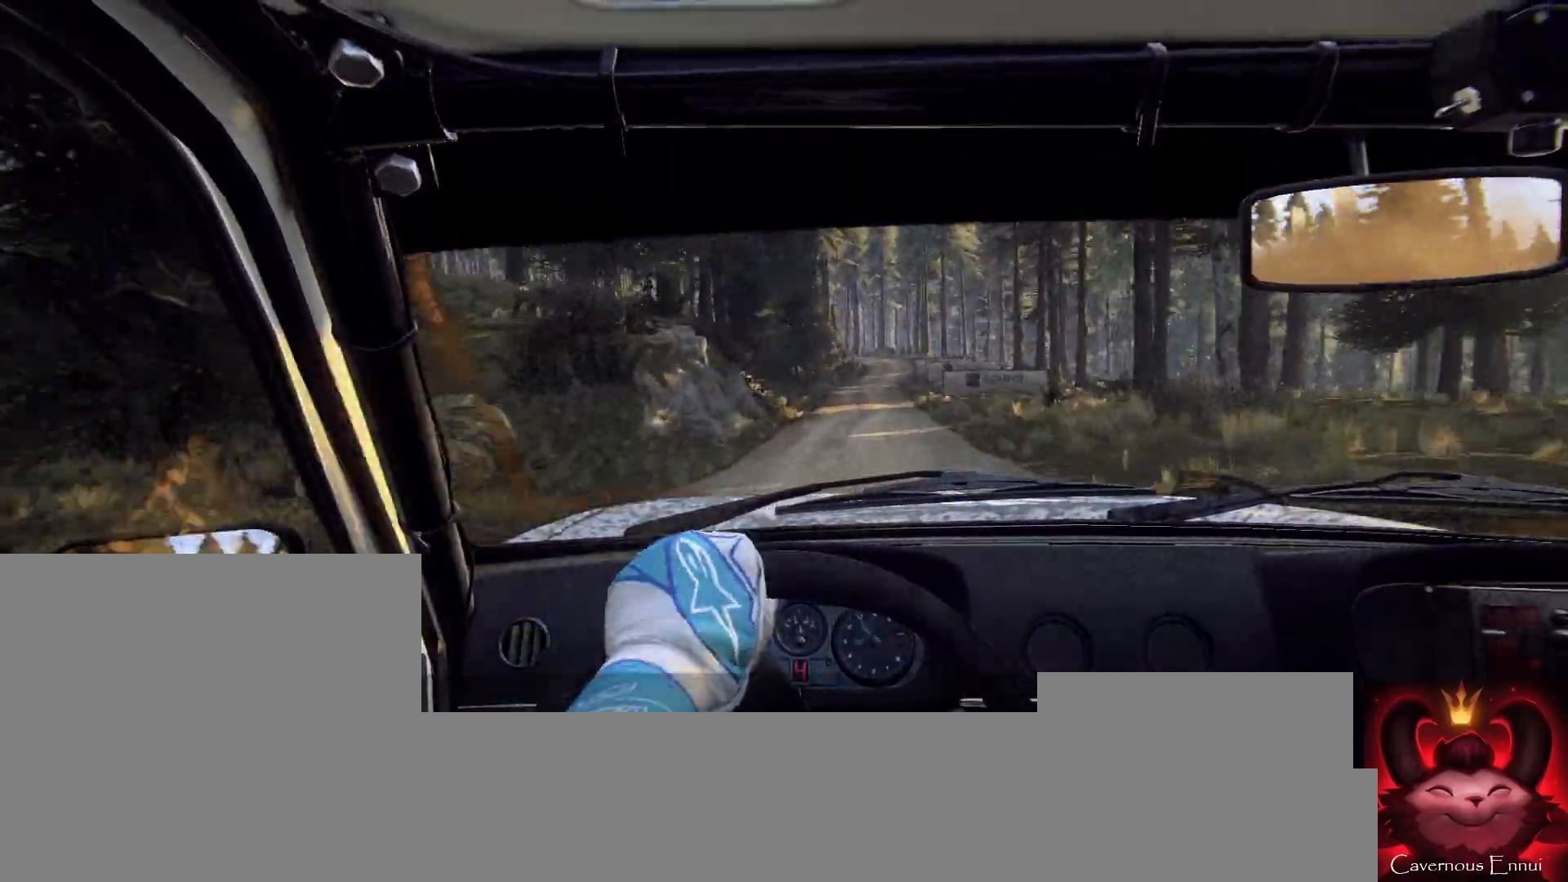
{"buttons": [], "left_stick": "center", "right_stick": "up", "events": [[167, "left_stick", "down-left"], [433, "left_stick", "center"]]}
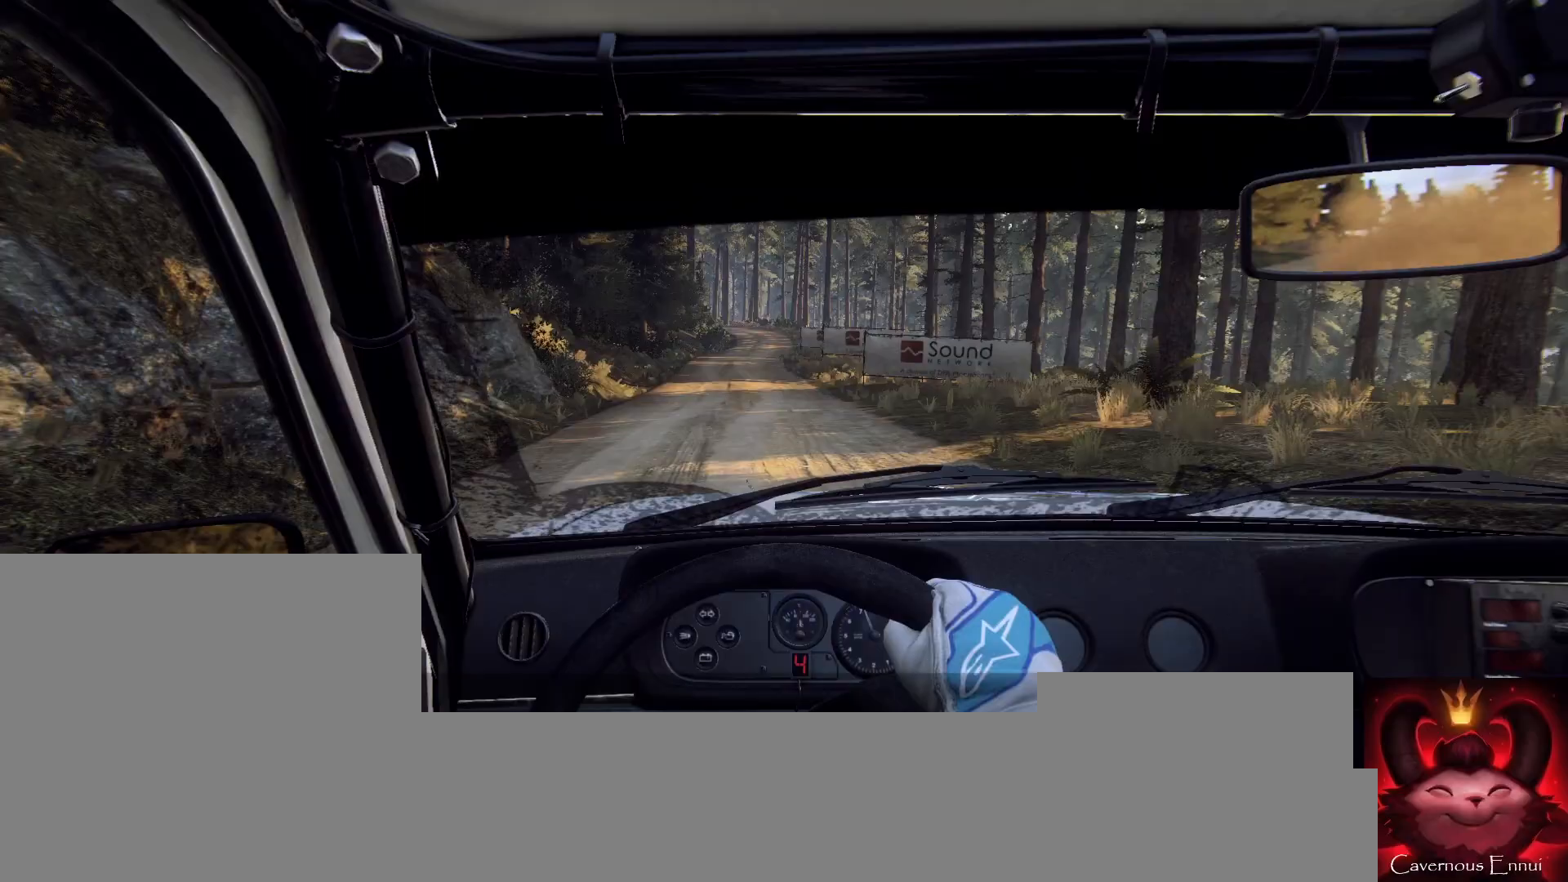
{"buttons": [], "left_stick": "right", "right_stick": "up", "events": [[300, "left_stick", "right"]]}
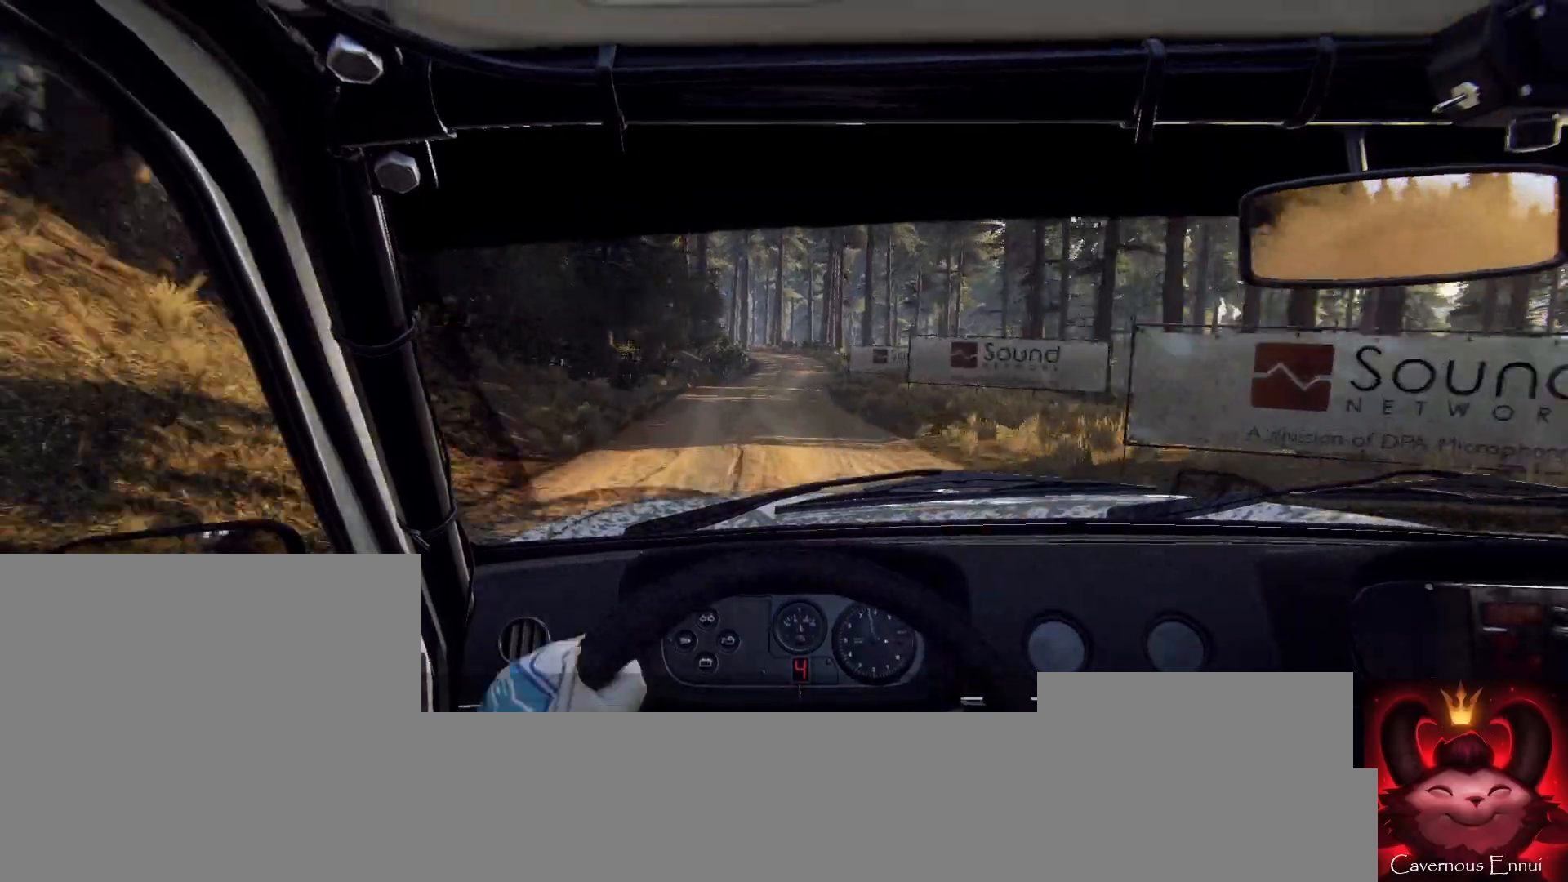
{"buttons": [], "left_stick": "left", "right_stick": "up", "events": [[133, "left_stick", "center"], [133, "right_stick", "center"], [267, "left_stick", "left"], [433, "right_stick", "up"]]}
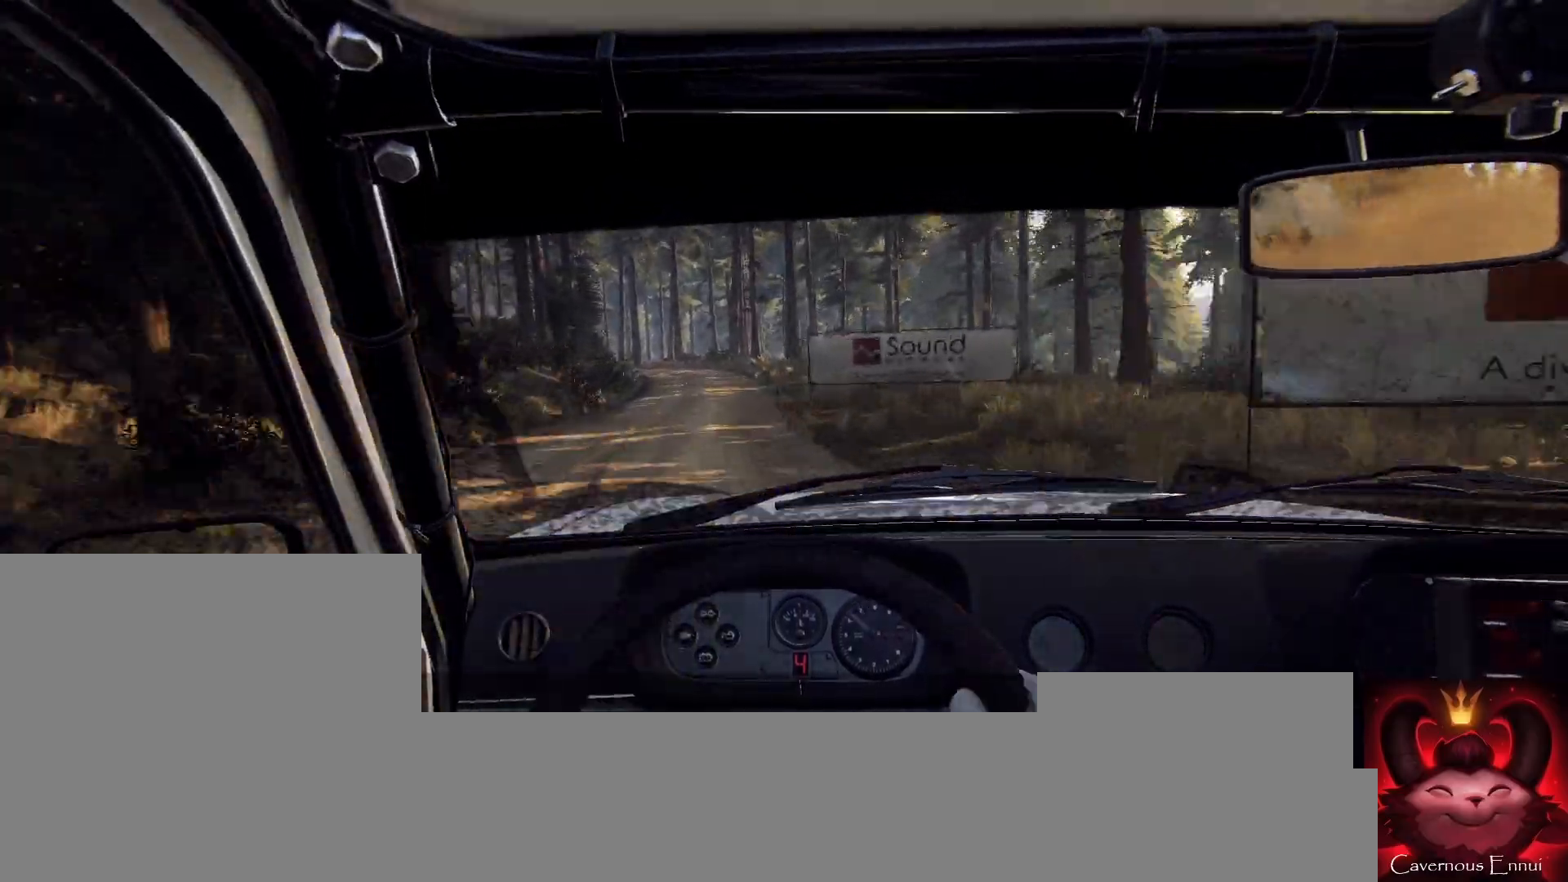
{"buttons": ["L2"], "left_stick": "left", "right_stick": "center", "events": [[133, "left_stick", "center"], [233, "left_stick", "left"], [333, "right_stick", "center"], [433, "L2", "down"]]}
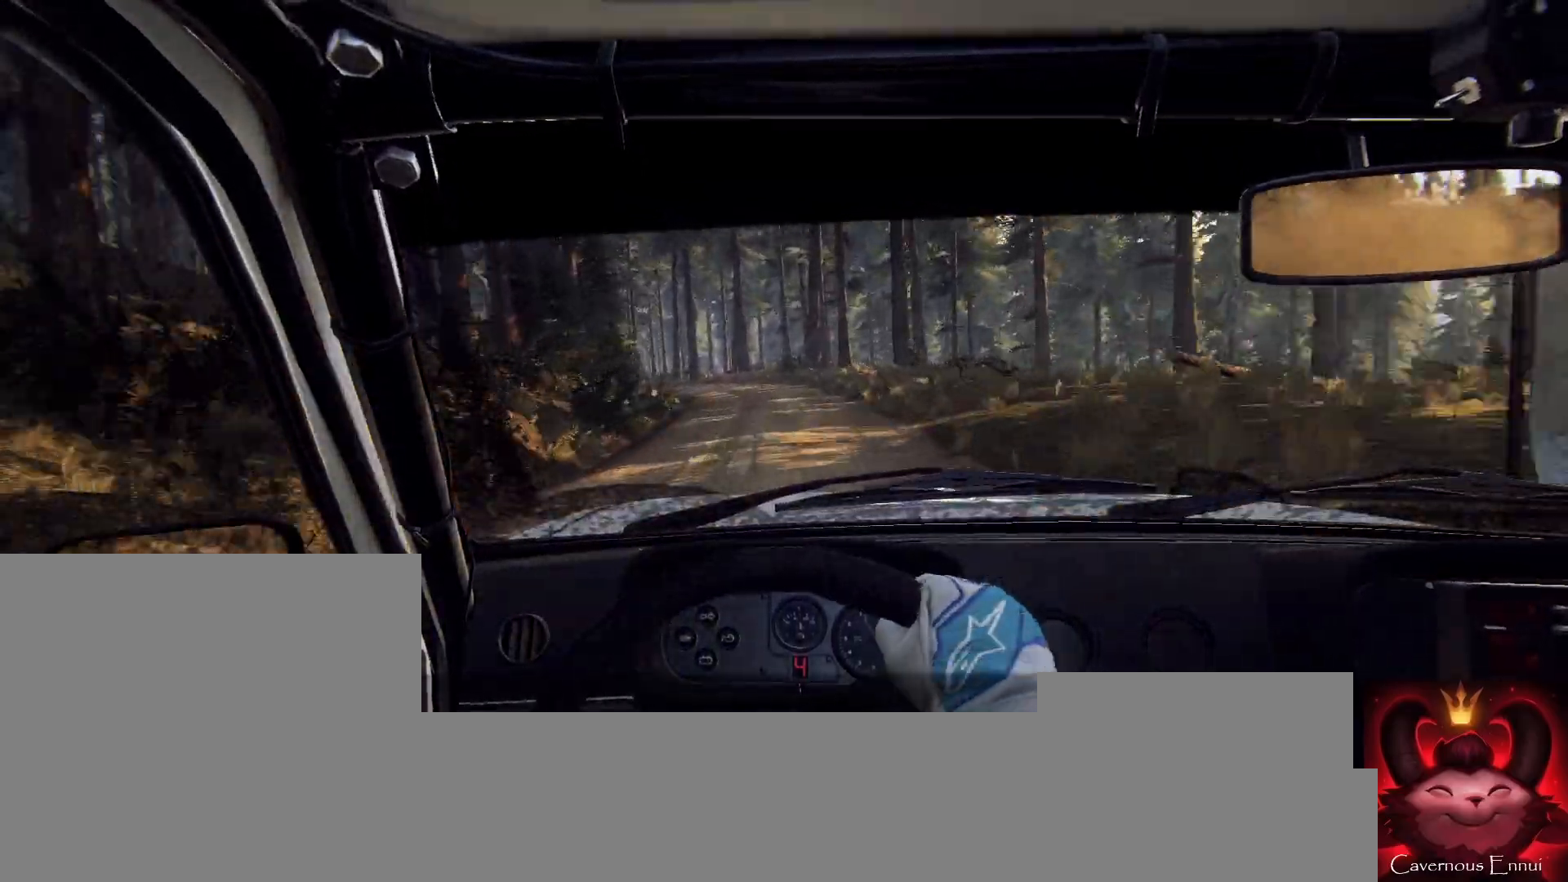
{"buttons": [], "left_stick": "right", "right_stick": "center", "events": [[33, "L2", "up"], [33, "left_stick", "center"], [233, "left_stick", "down-left"], [267, "right_stick", "up"], [333, "left_stick", "center"], [400, "right_stick", "center"], [467, "left_stick", "right"]]}
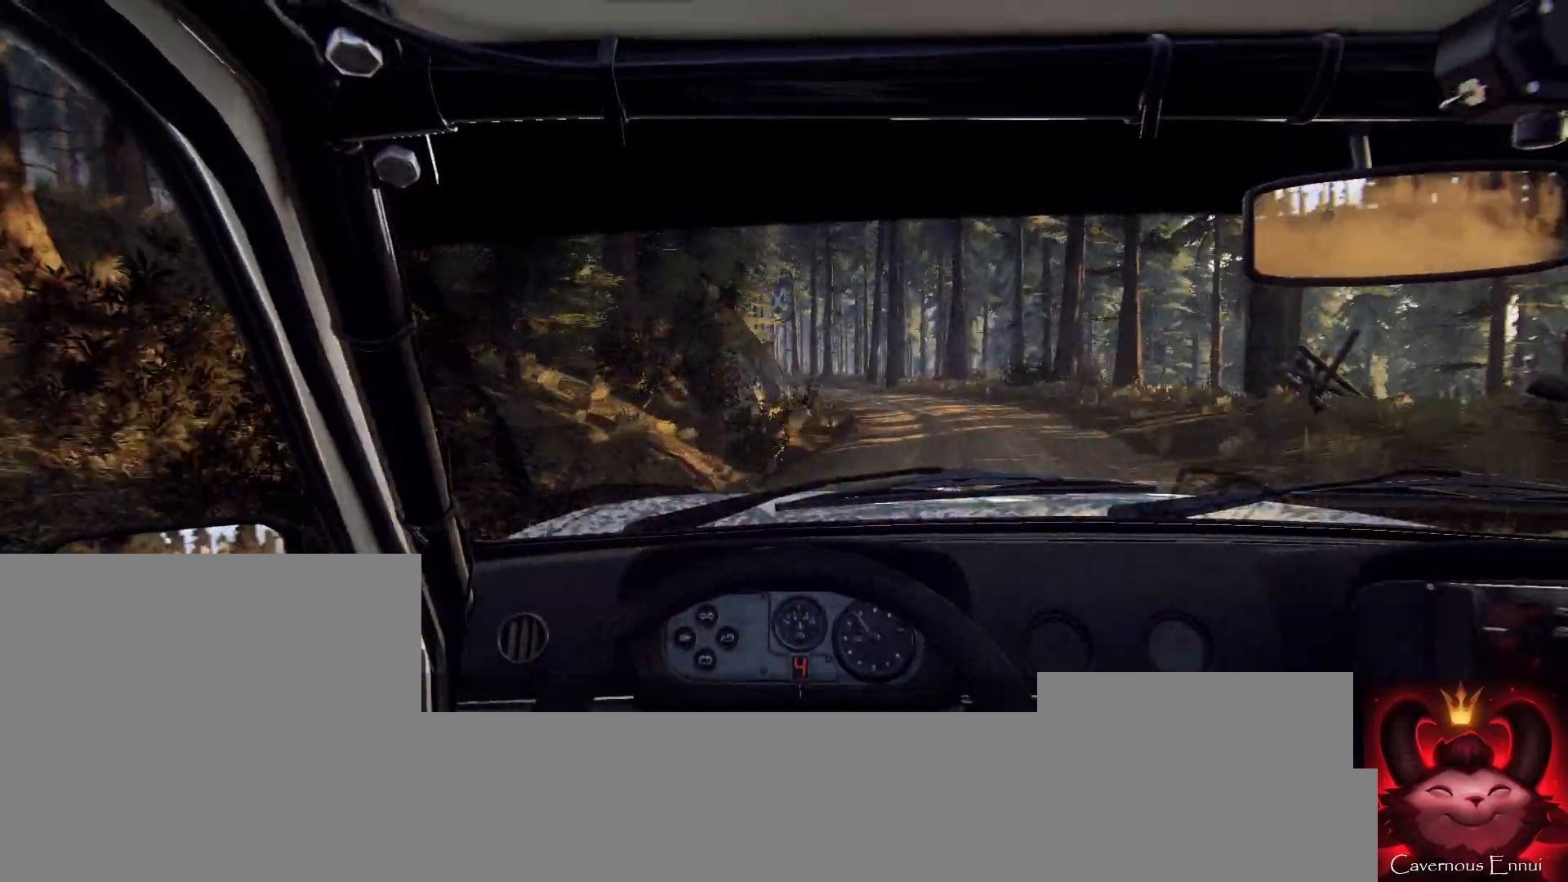
{"buttons": [], "left_stick": "center", "right_stick": "center", "events": [[233, "left_stick", "center"], [233, "right_stick", "up"], [300, "left_stick", "left"], [367, "right_stick", "center"], [467, "left_stick", "center"]]}
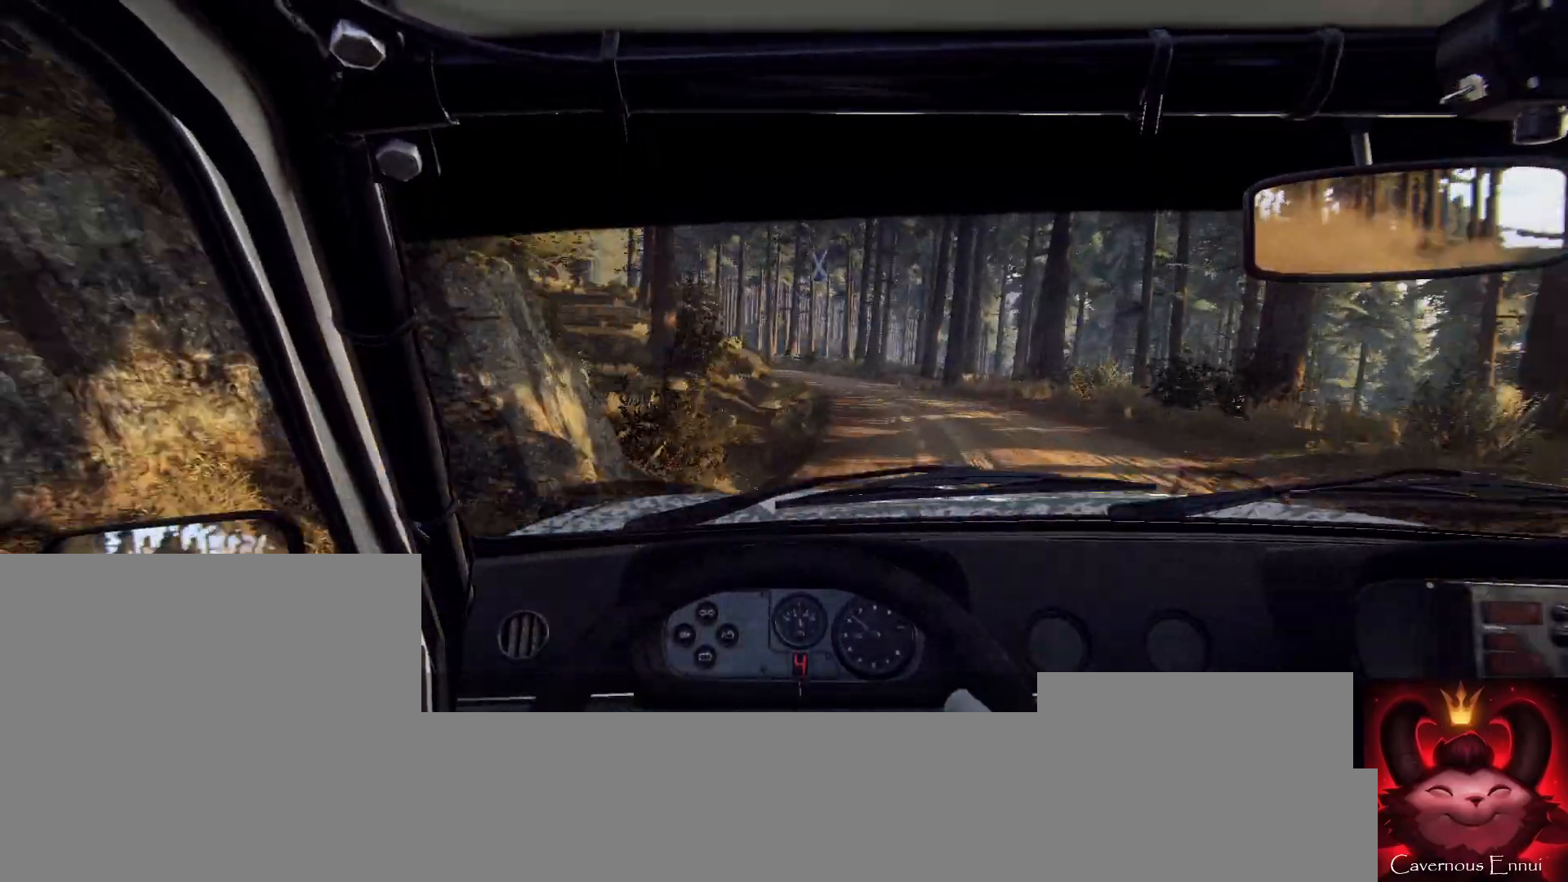
{"buttons": [], "left_stick": "left", "right_stick": "center", "events": [[67, "left_stick", "left"], [200, "left_stick", "center"], [300, "right_stick", "up"], [433, "right_stick", "center"], [500, "left_stick", "left"]]}
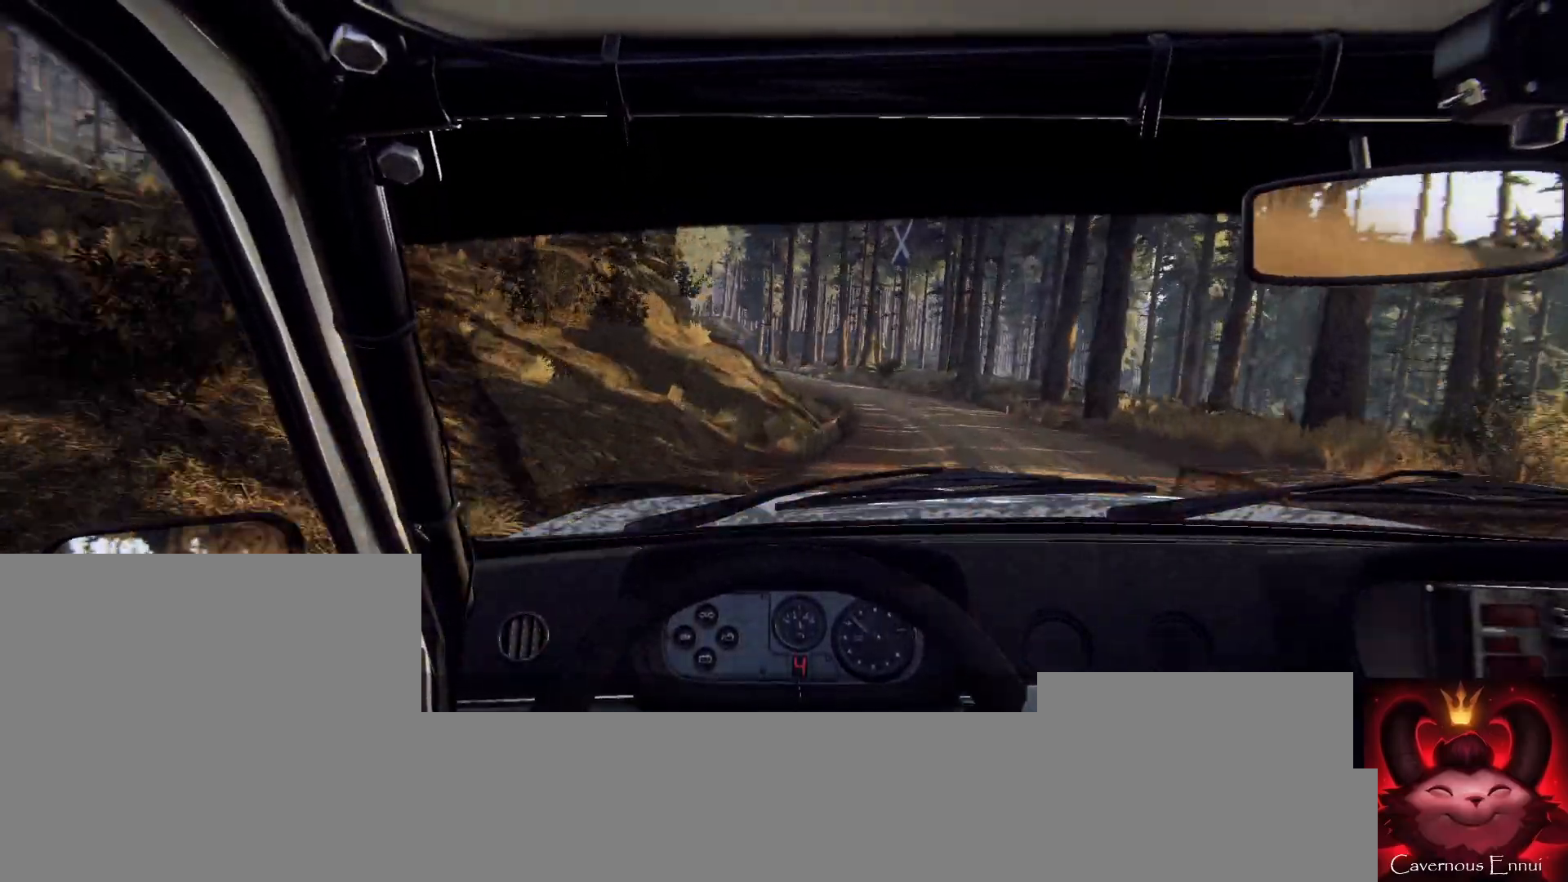
{"buttons": [], "left_stick": "right", "right_stick": "center", "events": [[167, "left_stick", "center"], [233, "right_stick", "up"], [367, "right_stick", "center"], [467, "left_stick", "right"]]}
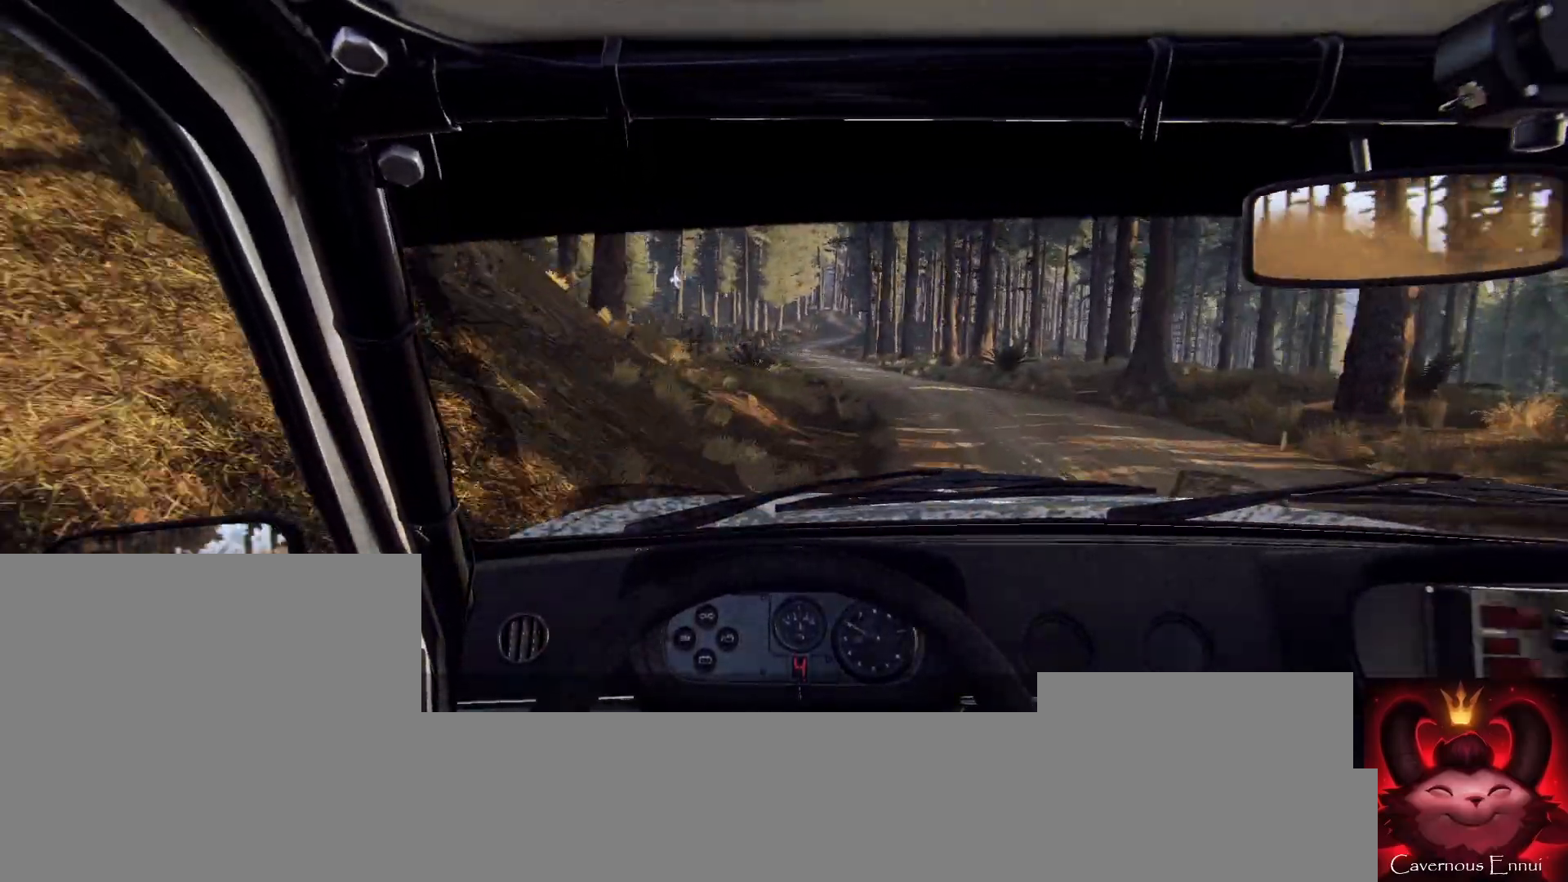
{"buttons": [], "left_stick": "center", "right_stick": "up", "events": [[67, "left_stick", "center"], [100, "right_stick", "up"], [300, "left_stick", "left"], [433, "left_stick", "center"]]}
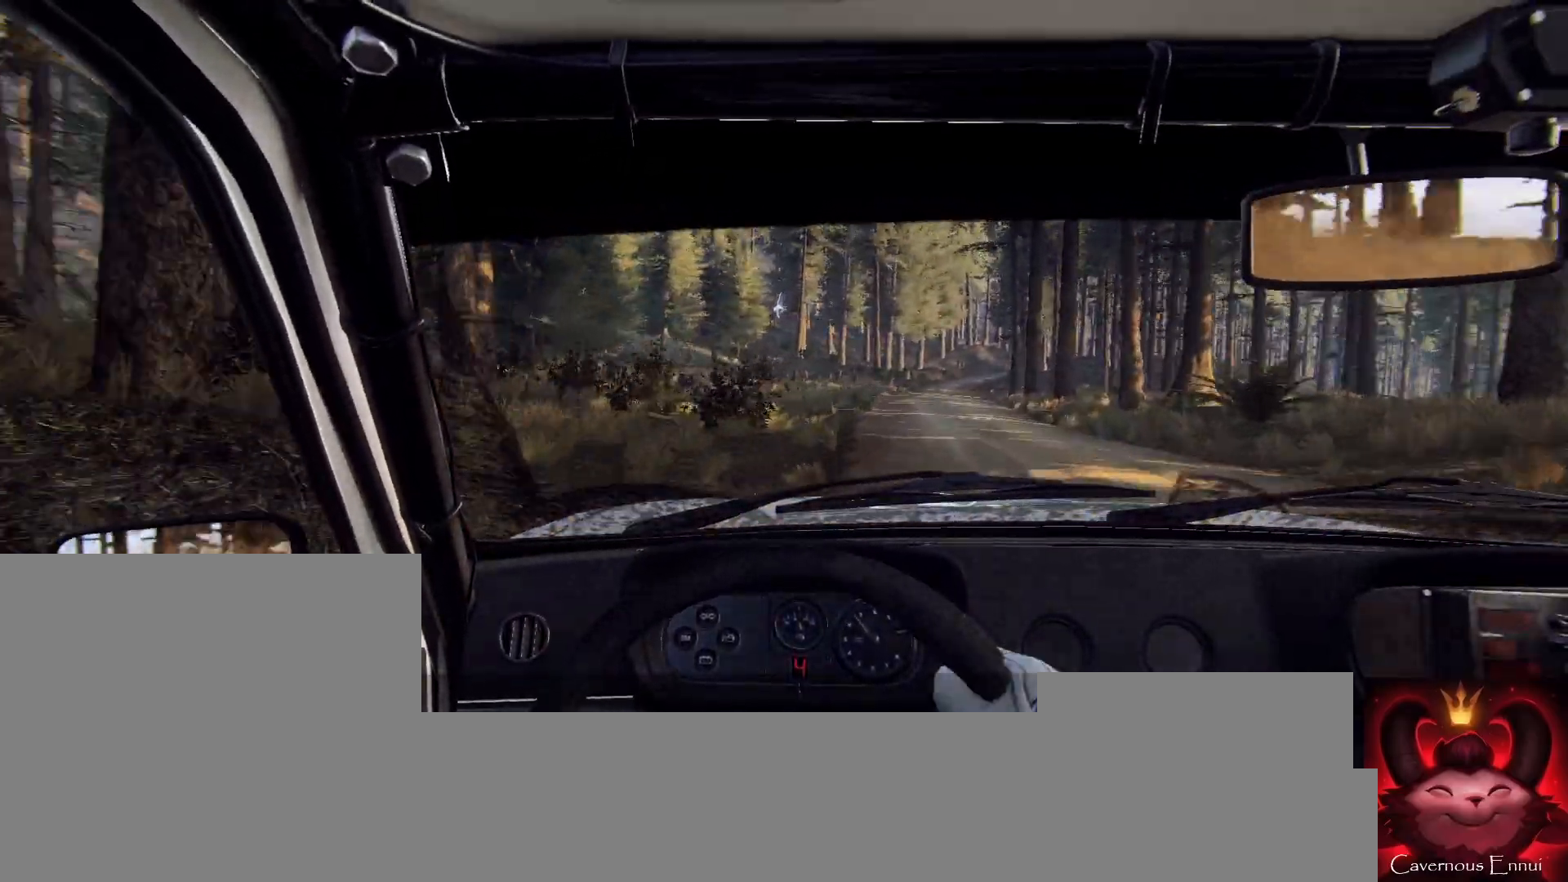
{"buttons": [], "left_stick": "right", "right_stick": "center", "events": [[67, "right_stick", "center"], [100, "left_stick", "right"]]}
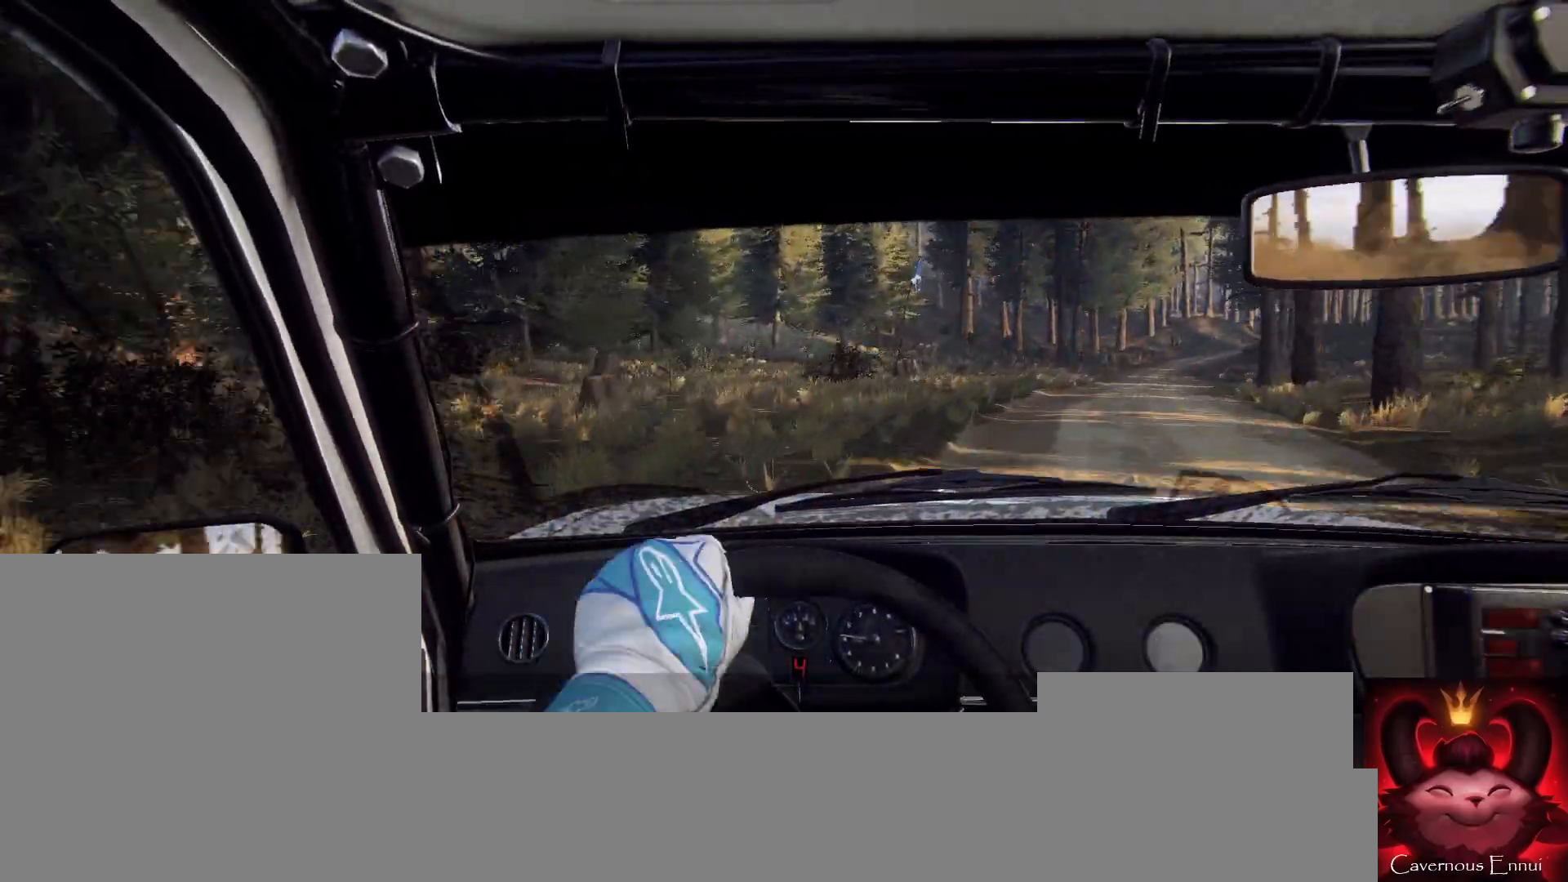
{"buttons": [], "left_stick": "left", "right_stick": "center", "events": [[200, "L2", "down"], [267, "L1", "down"], [333, "L1", "up"], [333, "L2", "up"], [400, "left_stick", "center"], [467, "left_stick", "left"]]}
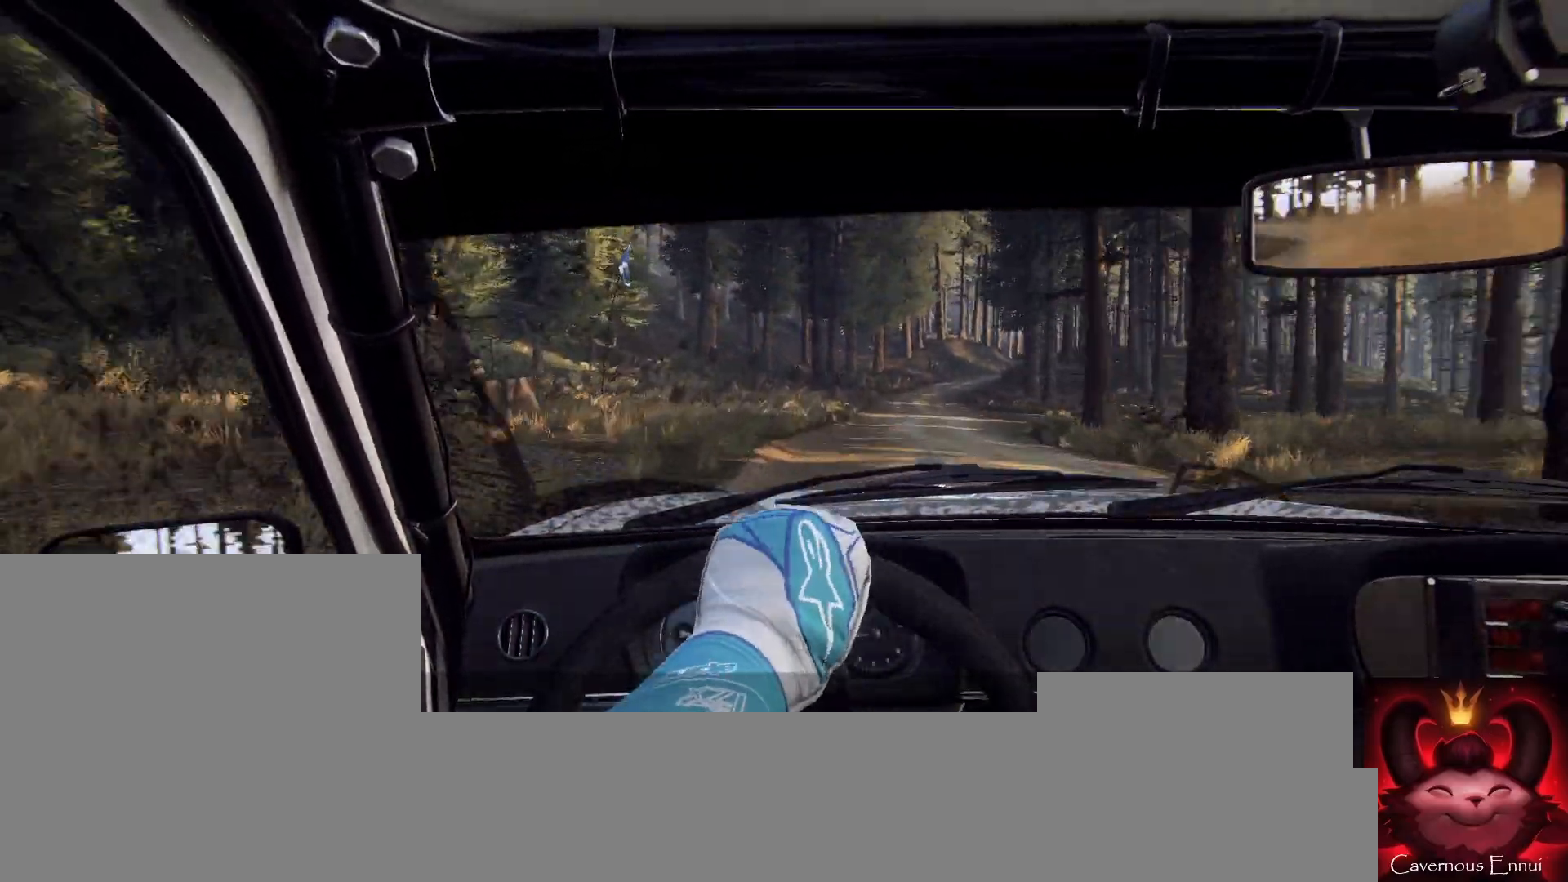
{"buttons": [], "left_stick": "left", "right_stick": "center", "events": []}
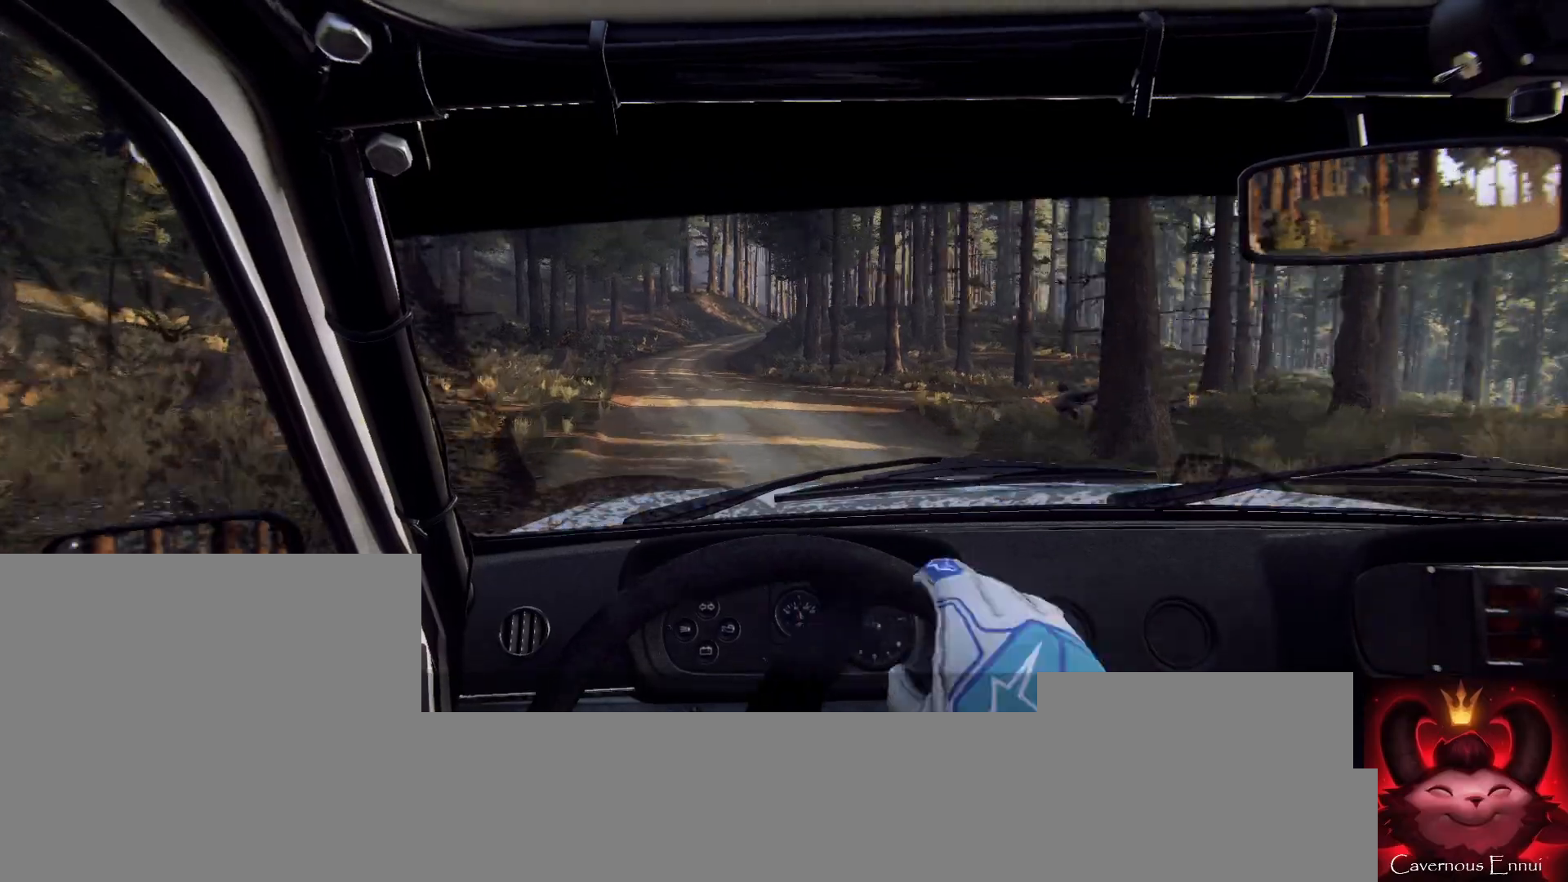
{"buttons": [], "left_stick": "right", "right_stick": "center", "events": [[67, "left_stick", "center"], [133, "right_stick", "up"], [267, "left_stick", "right"], [267, "right_stick", "center"], [333, "L2", "down"], [433, "L2", "up"]]}
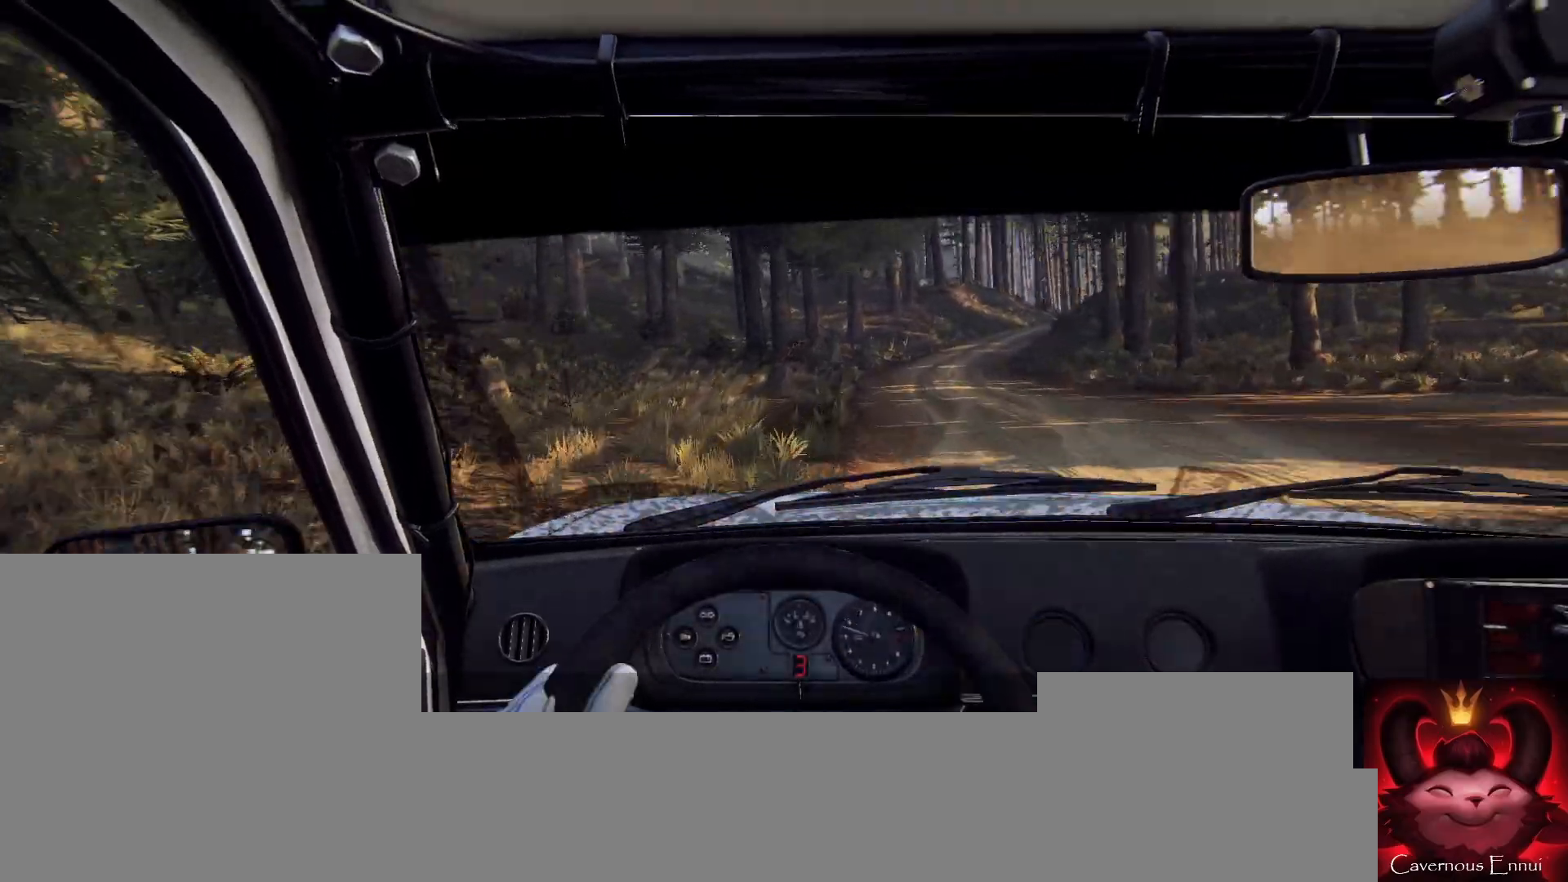
{"buttons": [], "left_stick": "right", "right_stick": "center", "events": [[267, "right_stick", "up"], [367, "left_stick", "center"], [367, "right_stick", "center"], [500, "left_stick", "right"]]}
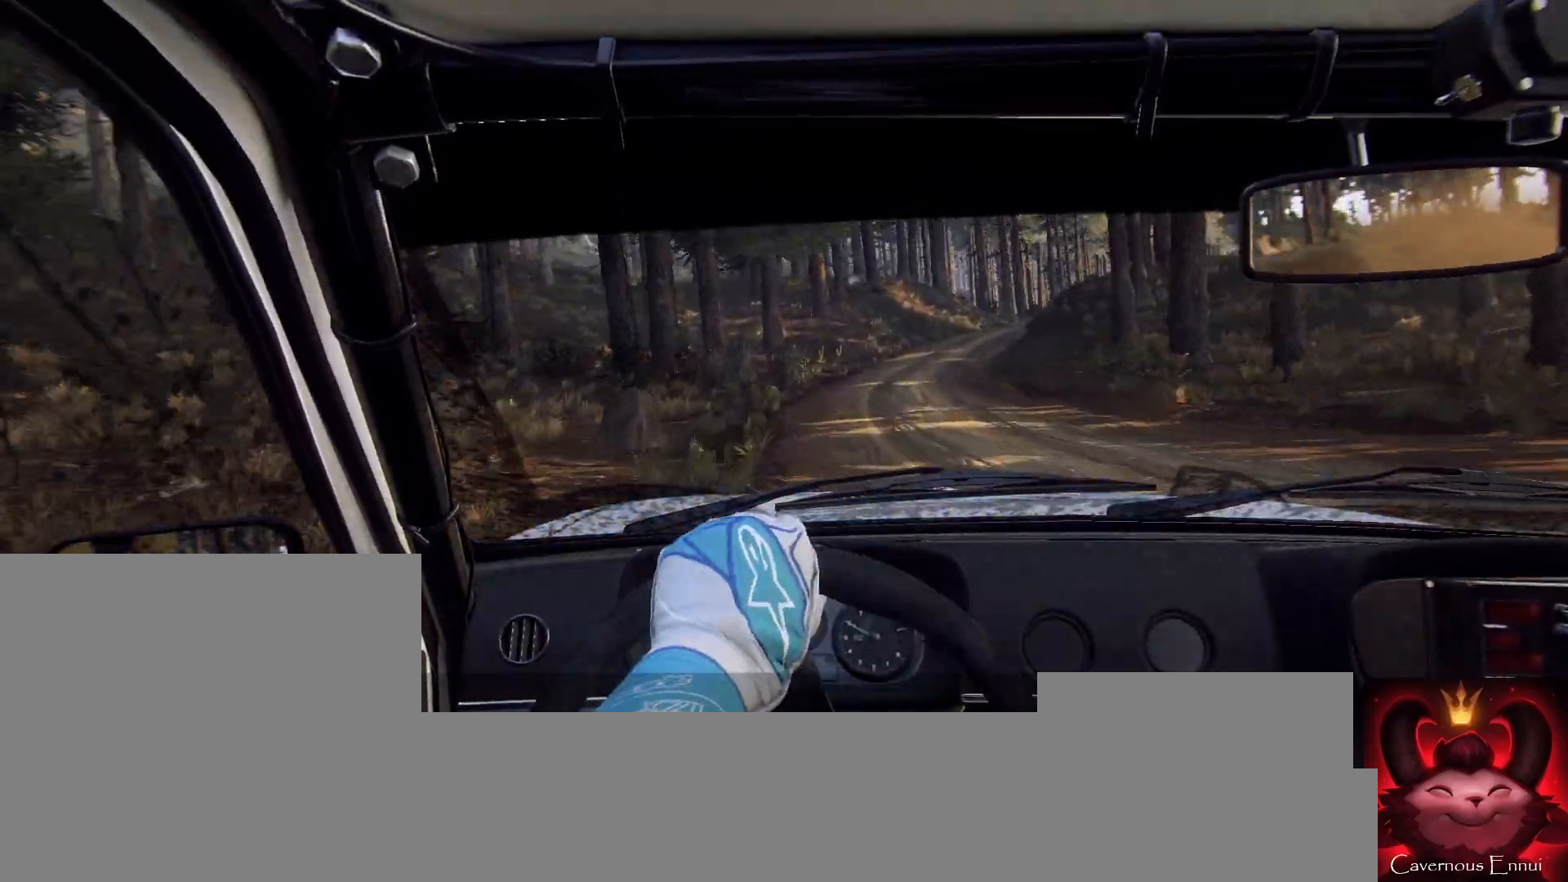
{"buttons": [], "left_stick": "center", "right_stick": "up", "events": [[100, "left_stick", "down-left"], [100, "right_stick", "up"], [267, "left_stick", "center"]]}
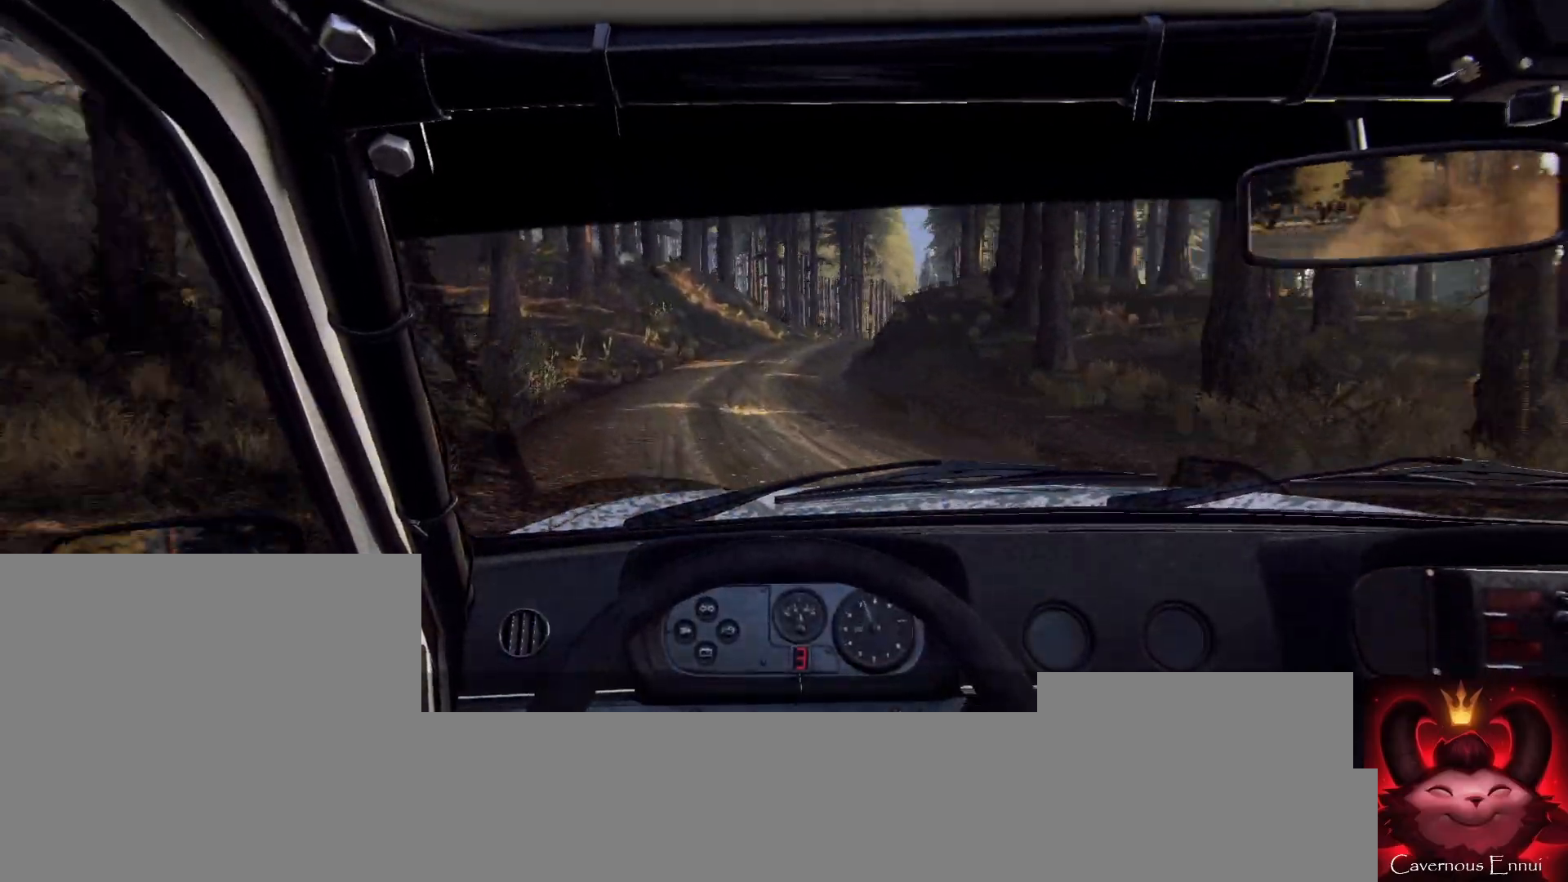
{"buttons": [], "left_stick": "right", "right_stick": "center", "events": [[33, "left_stick", "right"], [33, "right_stick", "center"], [200, "left_stick", "center"], [367, "left_stick", "right"]]}
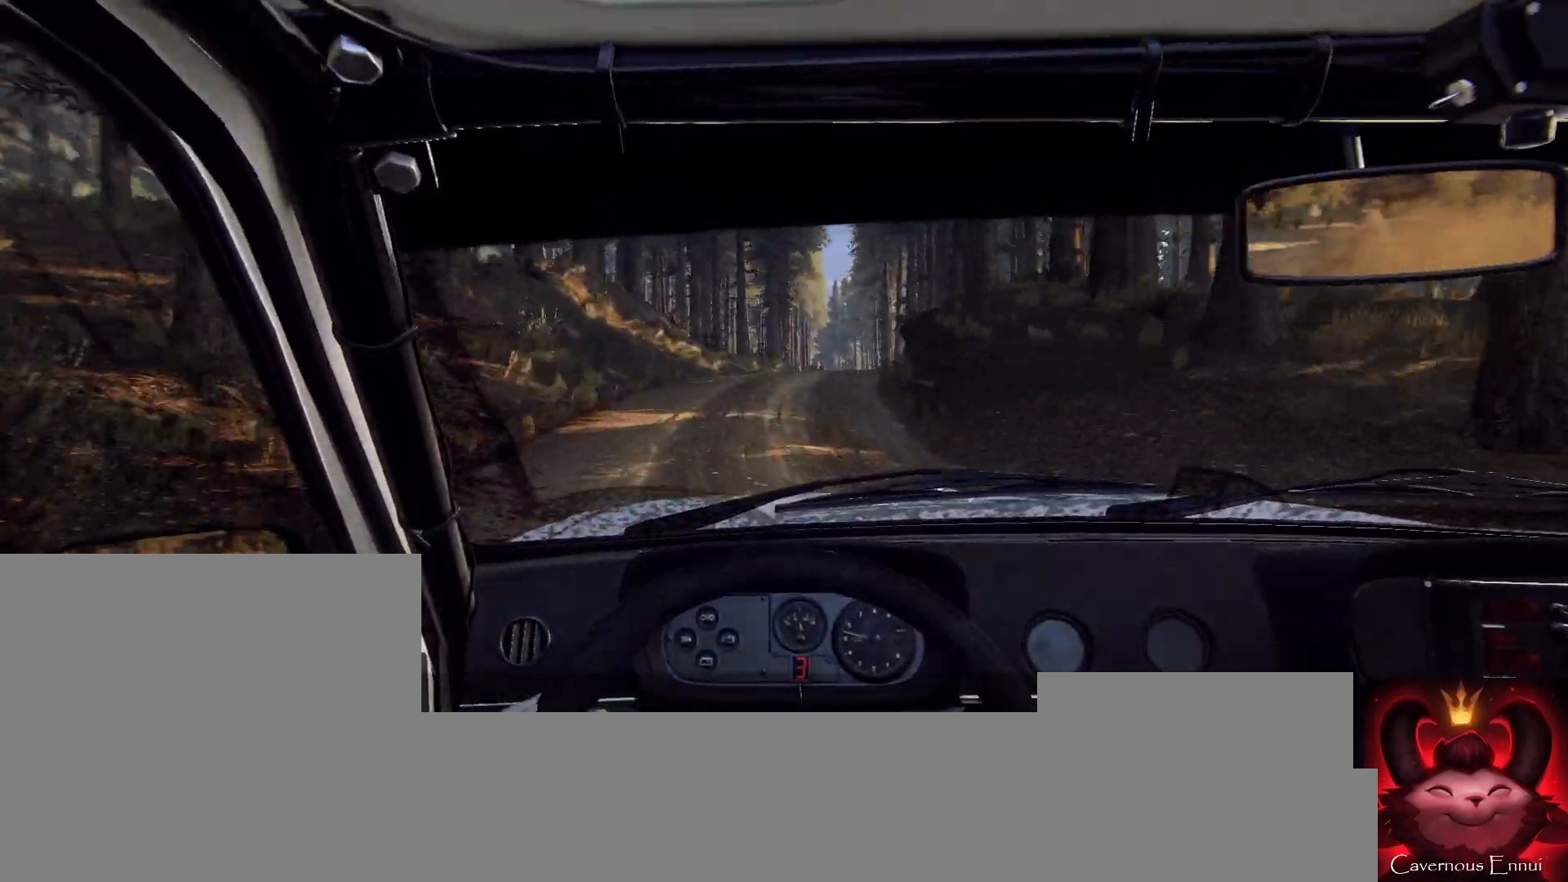
{"buttons": [], "left_stick": "left", "right_stick": "up", "events": [[200, "right_stick", "up"], [233, "left_stick", "center"], [300, "right_stick", "center"], [467, "left_stick", "left"], [500, "right_stick", "up"]]}
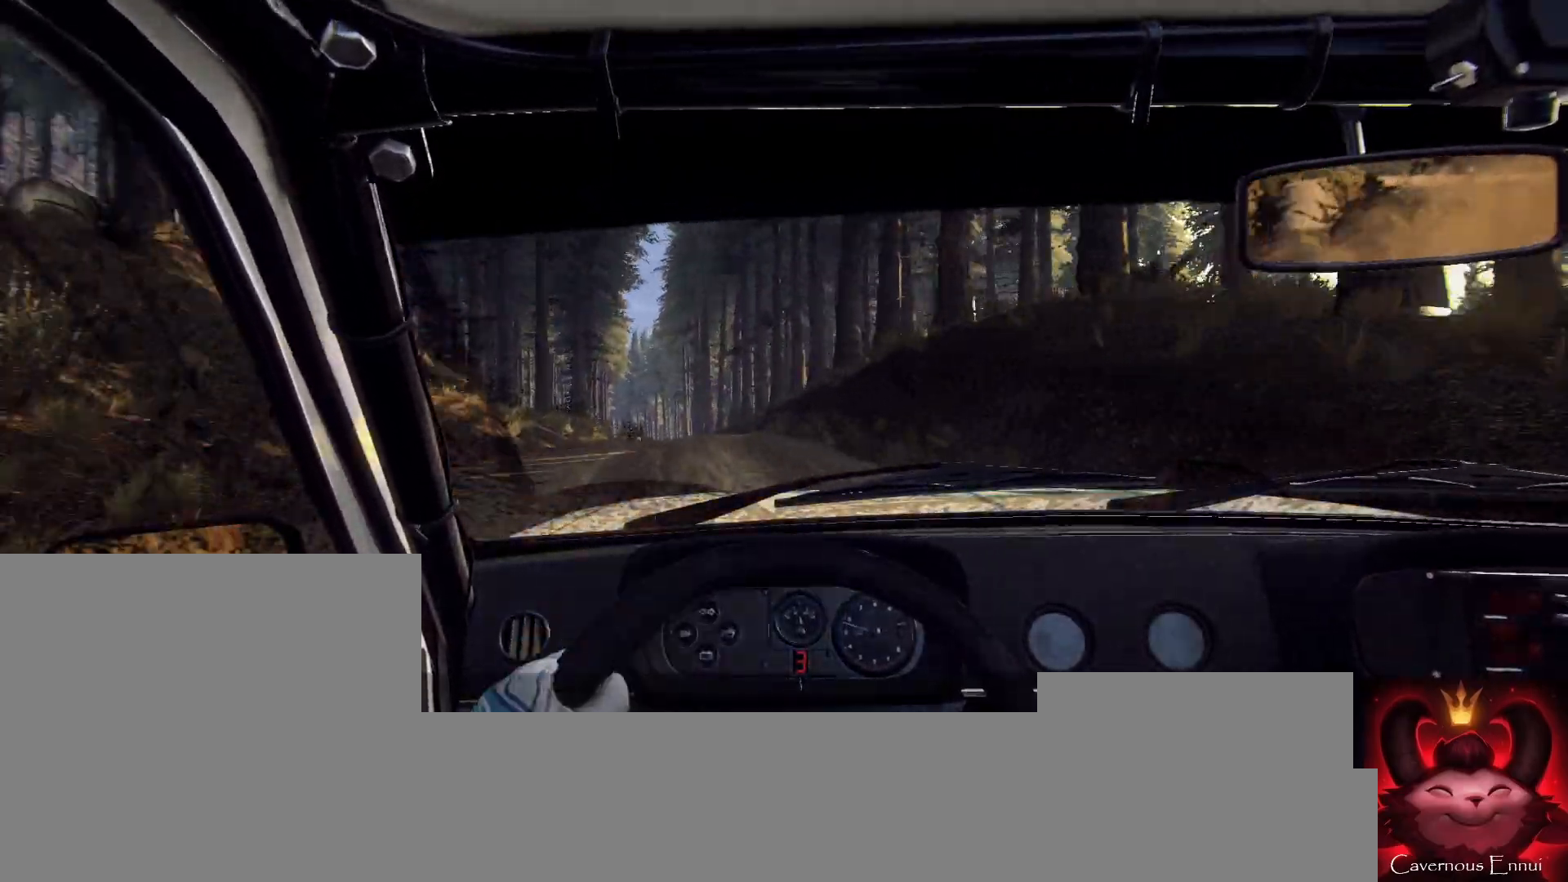
{"buttons": [], "left_stick": "center", "right_stick": "up", "events": [[167, "left_stick", "center"], [267, "left_stick", "left"], [500, "left_stick", "center"]]}
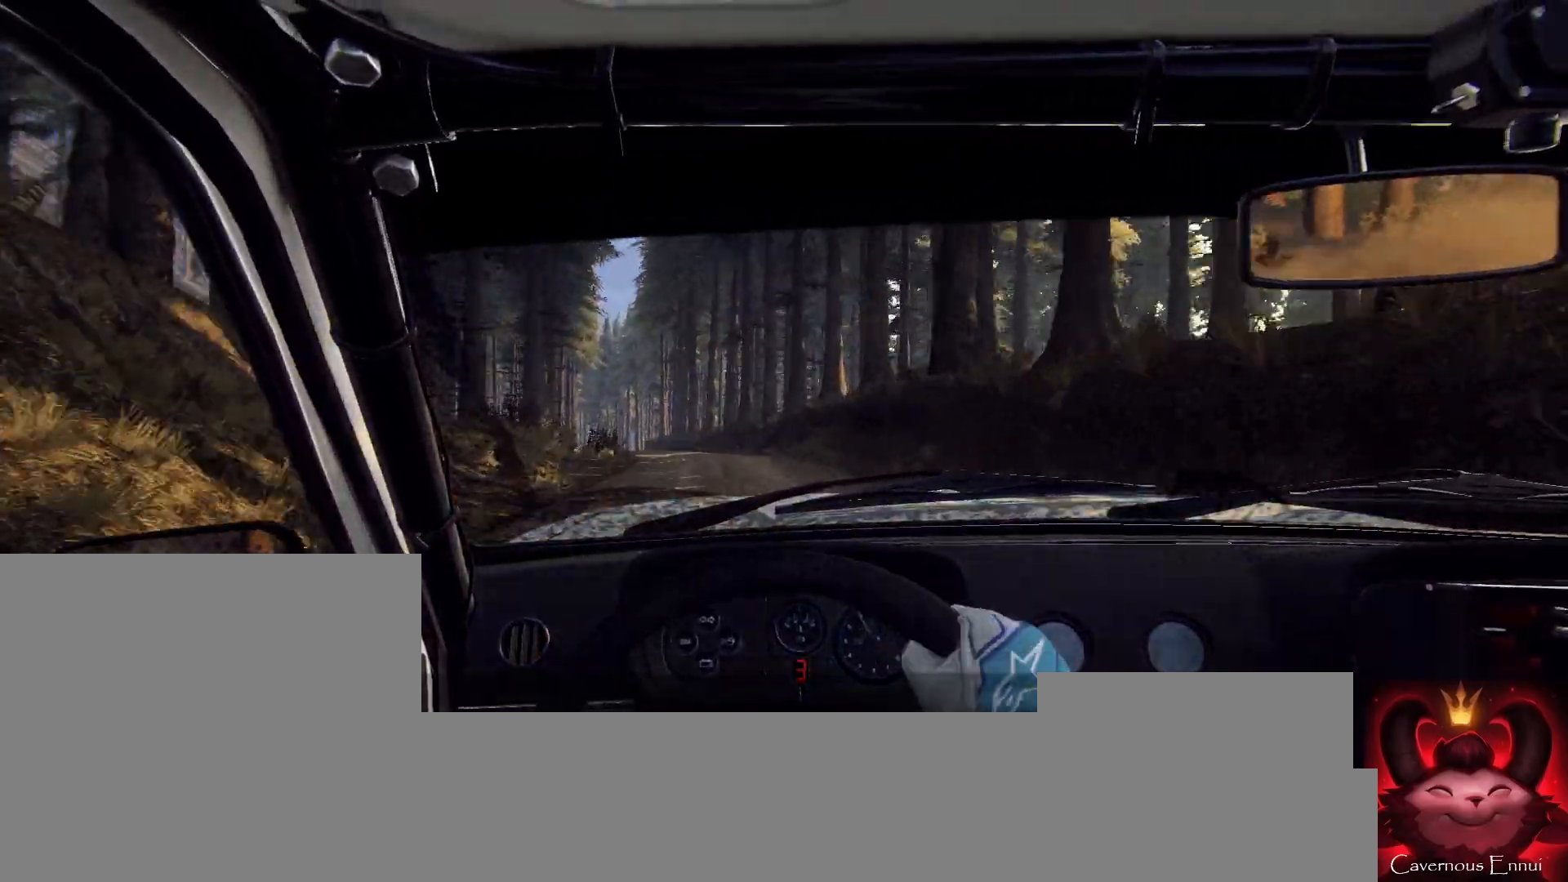
{"buttons": [], "left_stick": "center", "right_stick": "up", "events": [[267, "left_stick", "right"], [433, "left_stick", "center"]]}
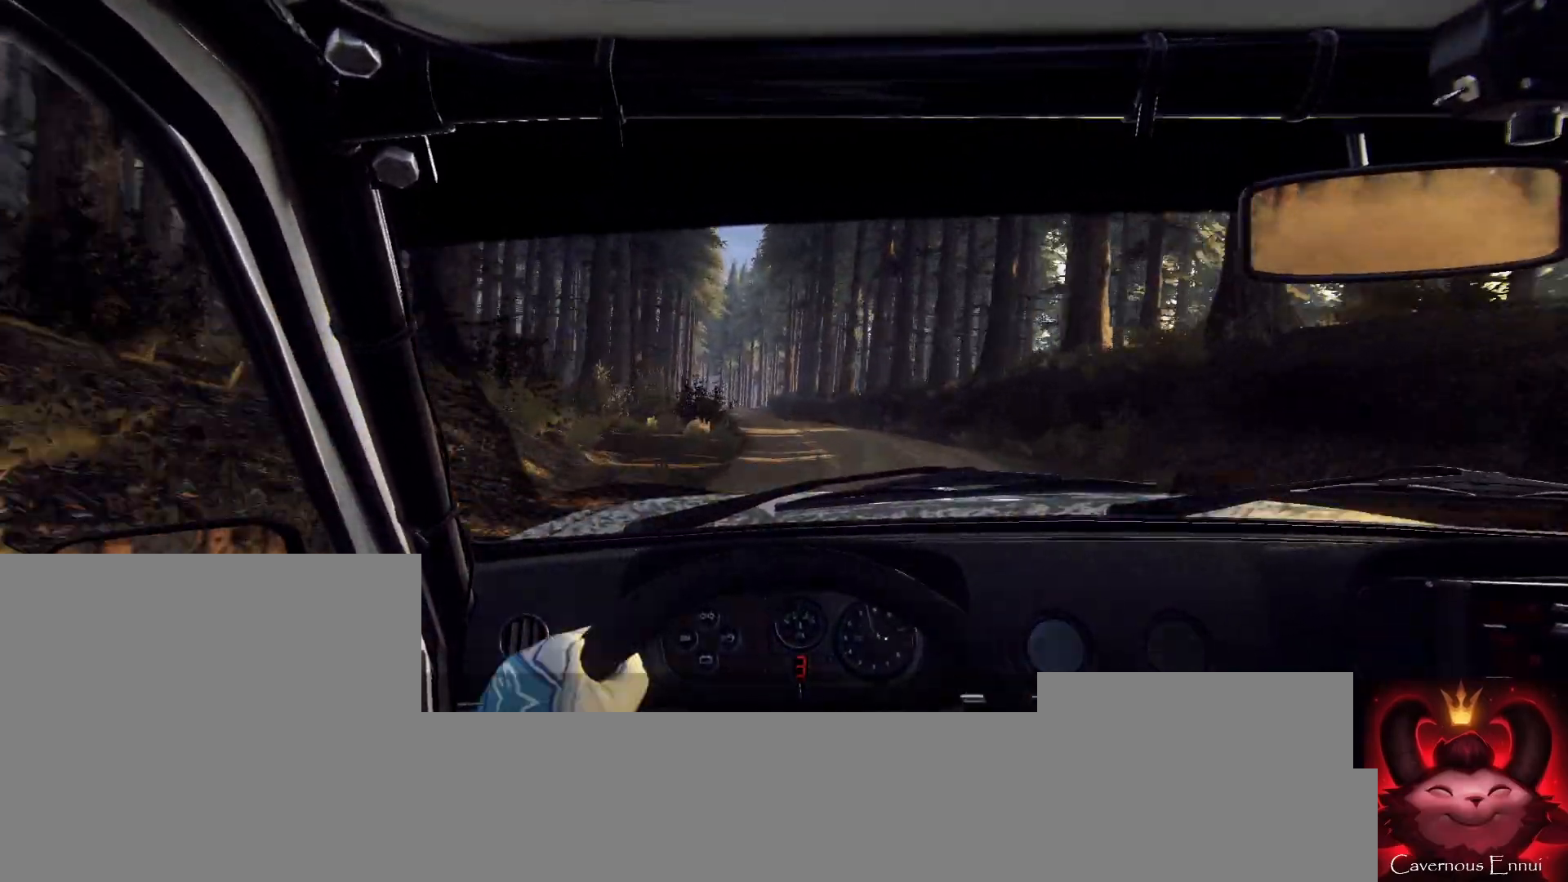
{"buttons": [], "left_stick": "center", "right_stick": "up", "events": [[67, "left_stick", "down-left"], [267, "left_stick", "center"]]}
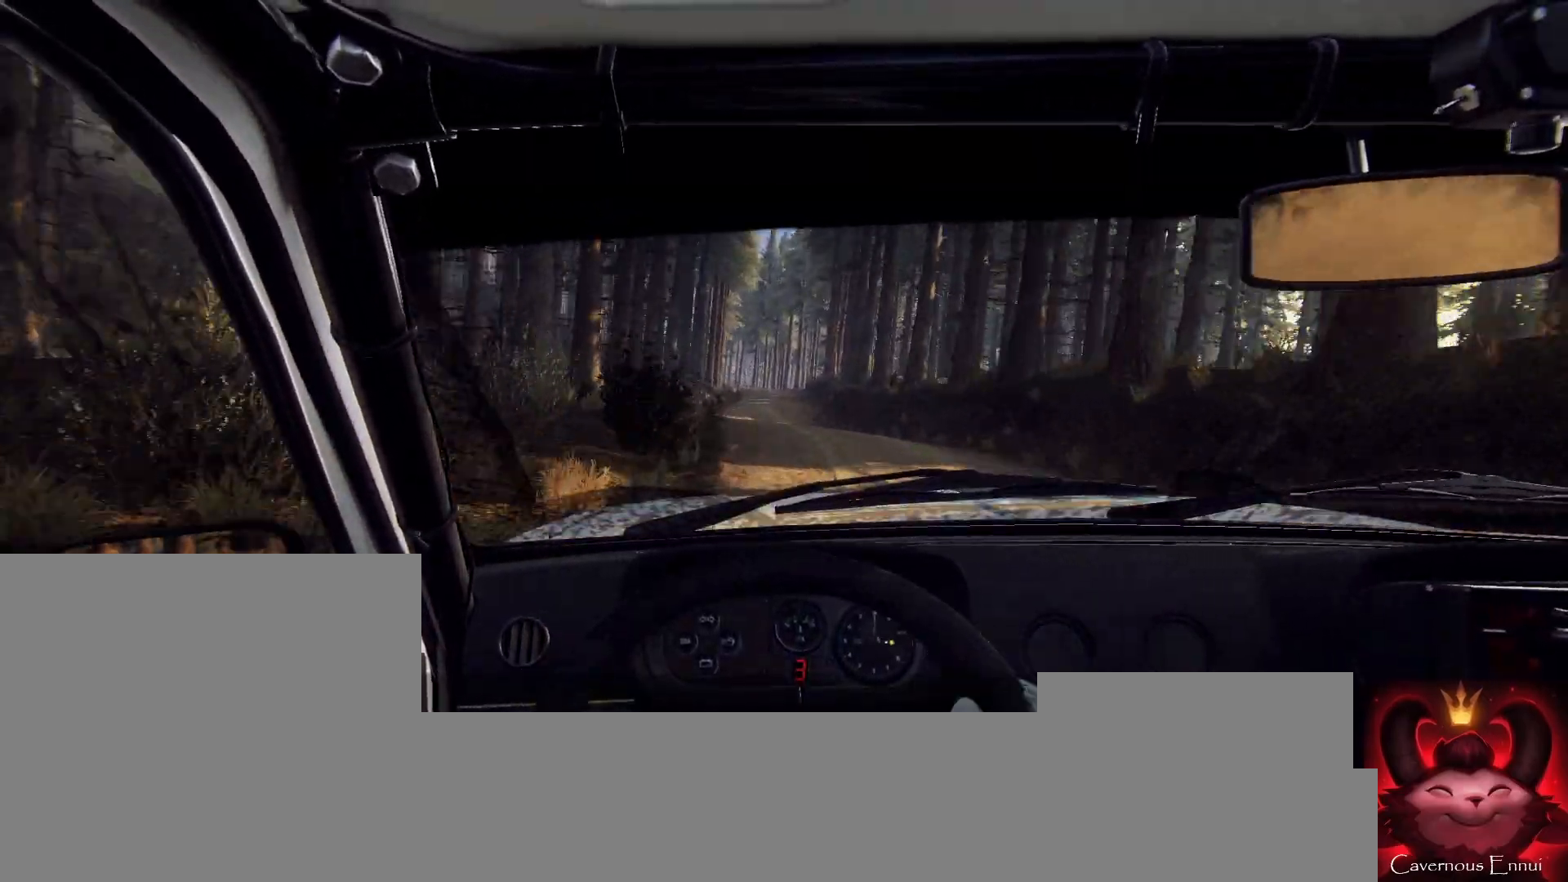
{"buttons": [], "left_stick": "down-left", "right_stick": "up", "events": [[67, "left_stick", "right"], [233, "left_stick", "center"], [433, "R1", "down"], [500, "R1", "up"], [500, "left_stick", "down-left"]]}
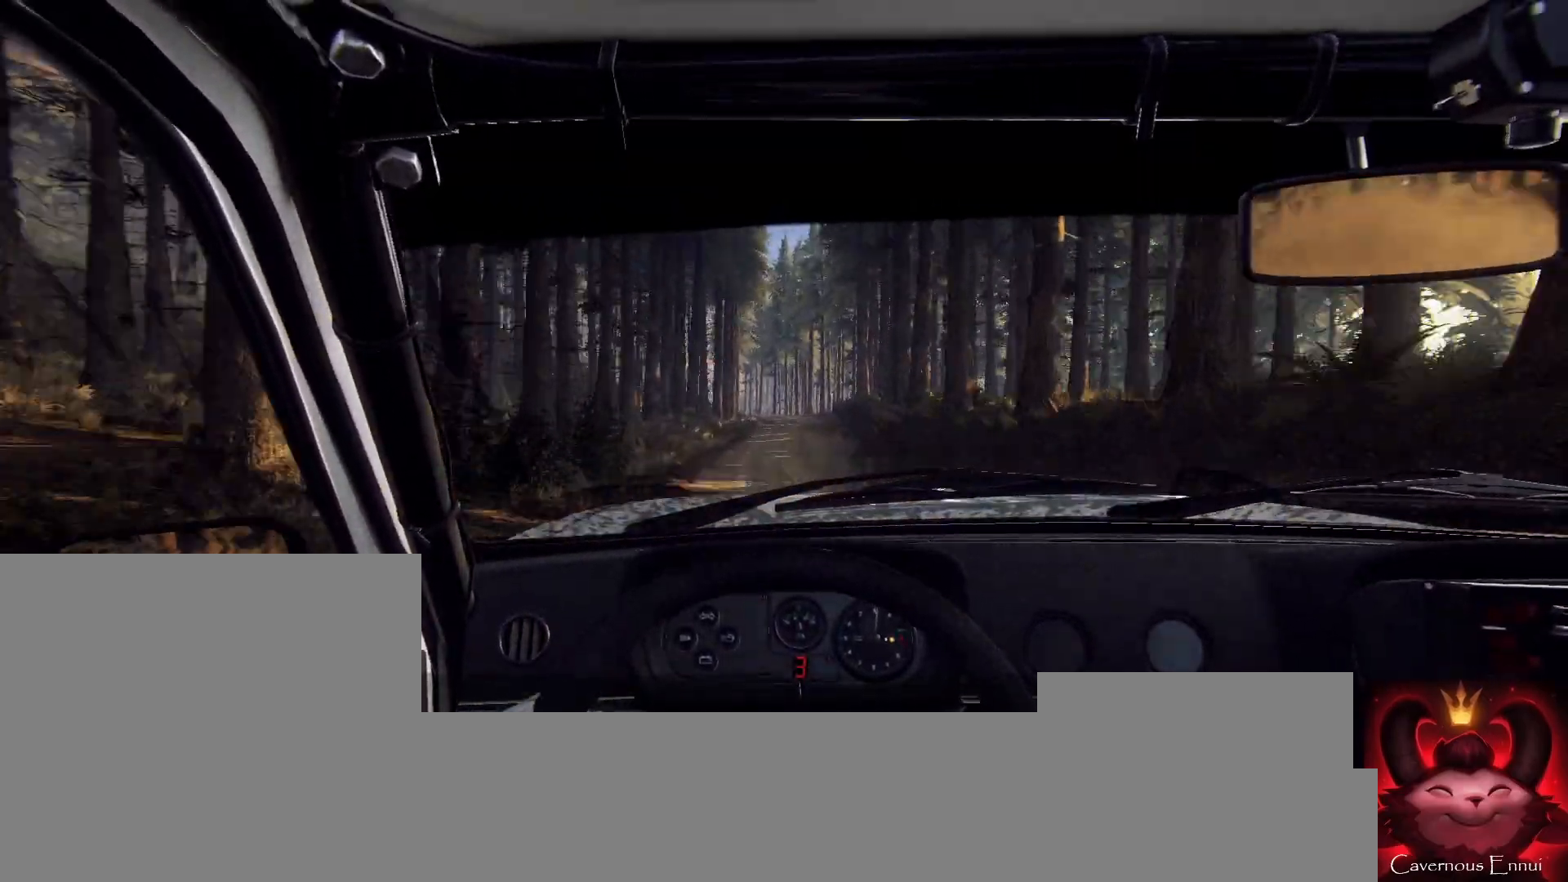
{"buttons": [], "left_stick": "center", "right_stick": "up", "events": [[200, "left_stick", "center"]]}
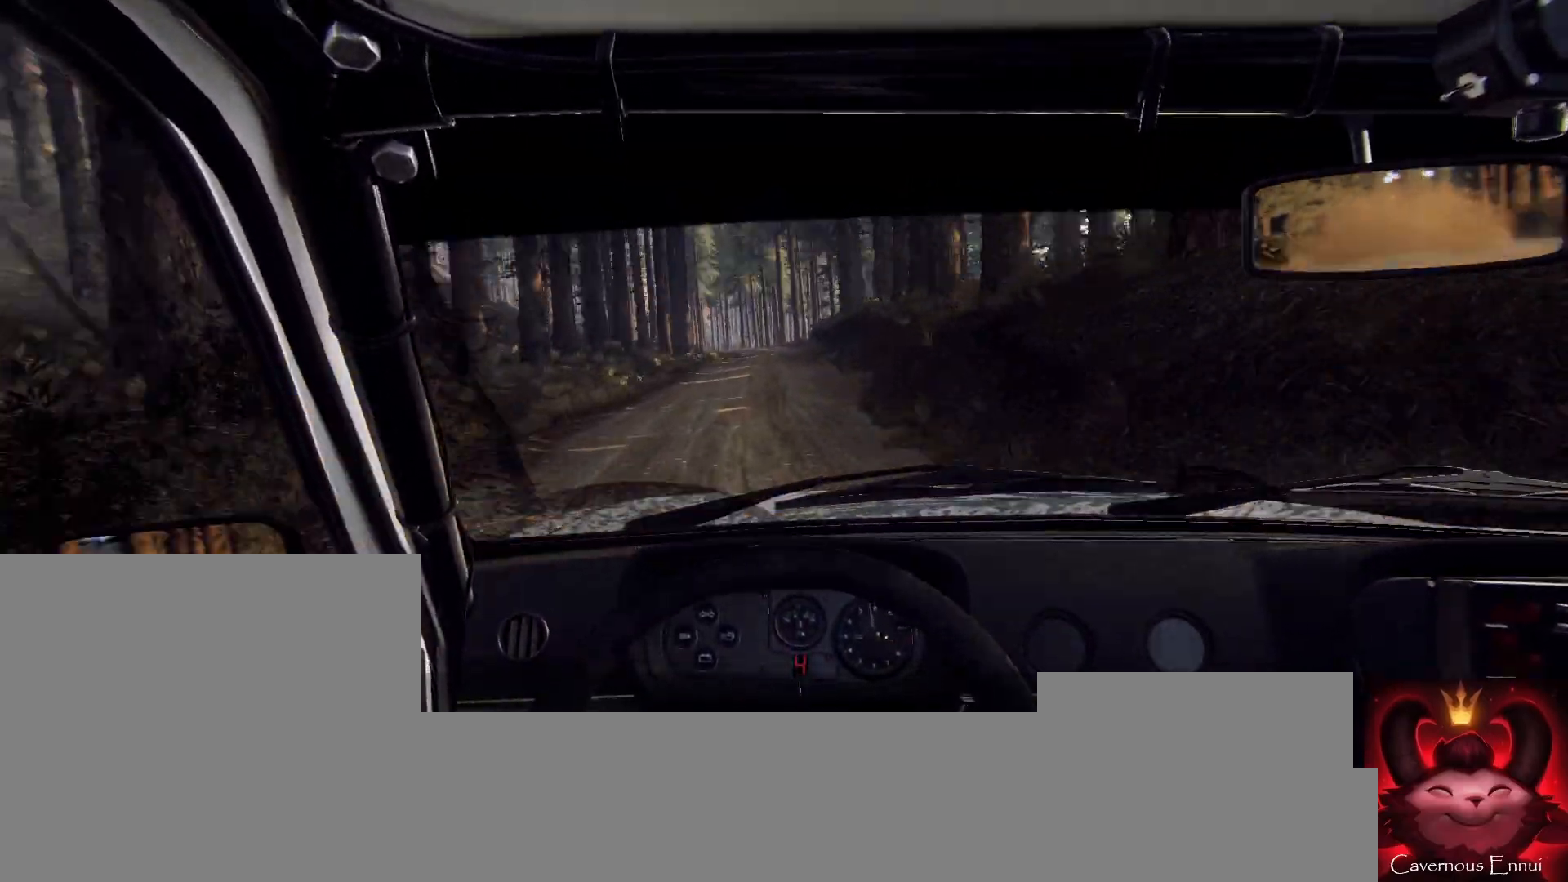
{"buttons": [], "left_stick": "center", "right_stick": "up", "events": [[67, "left_stick", "down-left"], [333, "left_stick", "right"], [400, "left_stick", "center"]]}
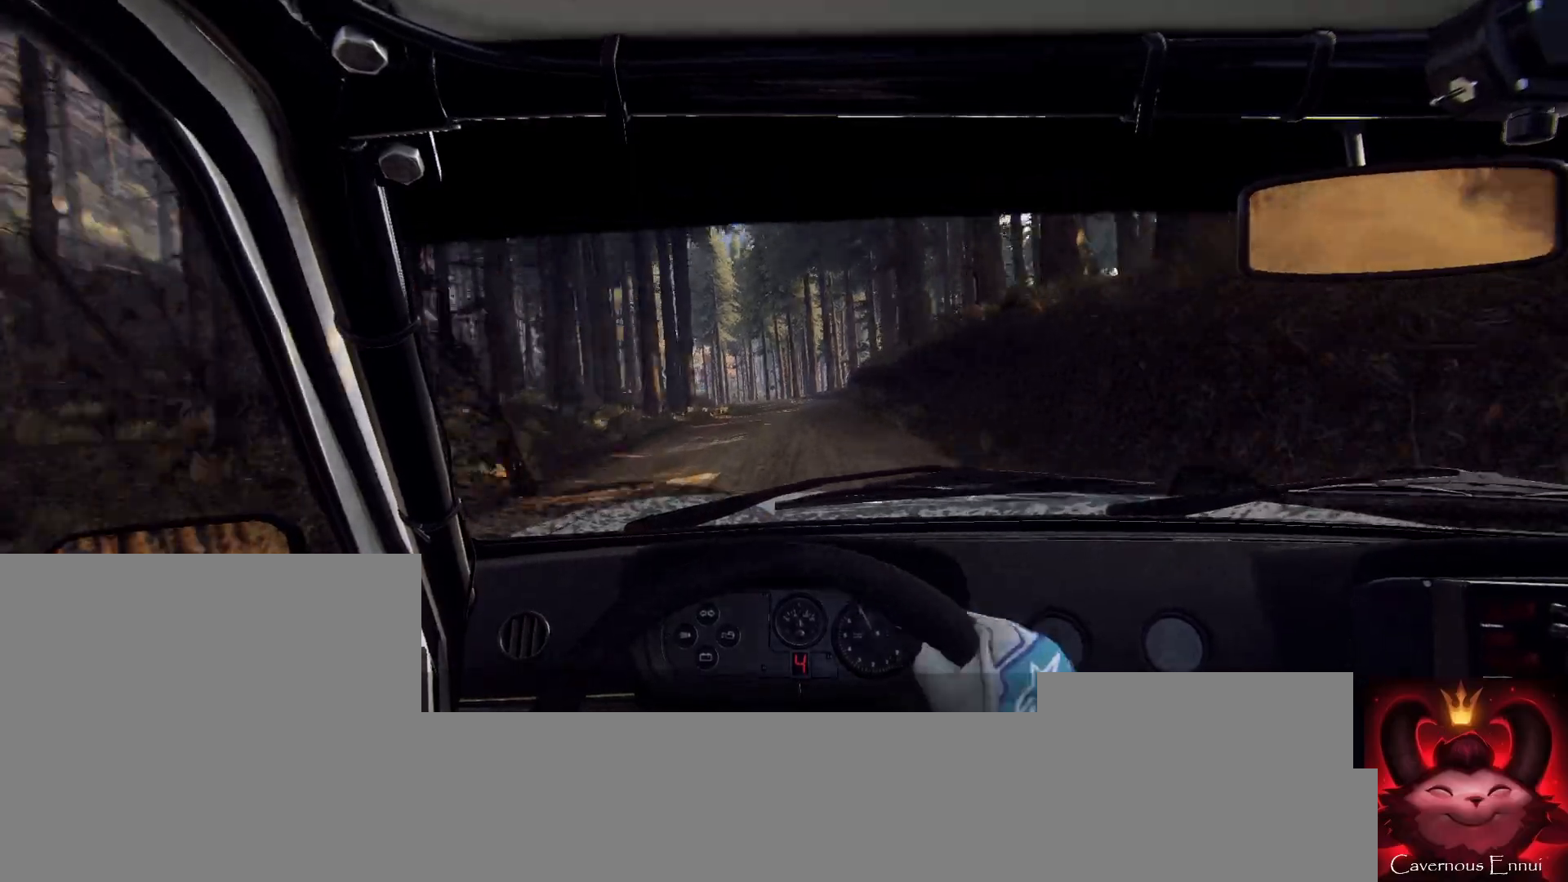
{"buttons": [], "left_stick": "left", "right_stick": "center", "events": [[67, "left_stick", "down-left"], [233, "left_stick", "center"], [433, "left_stick", "left"], [500, "right_stick", "center"]]}
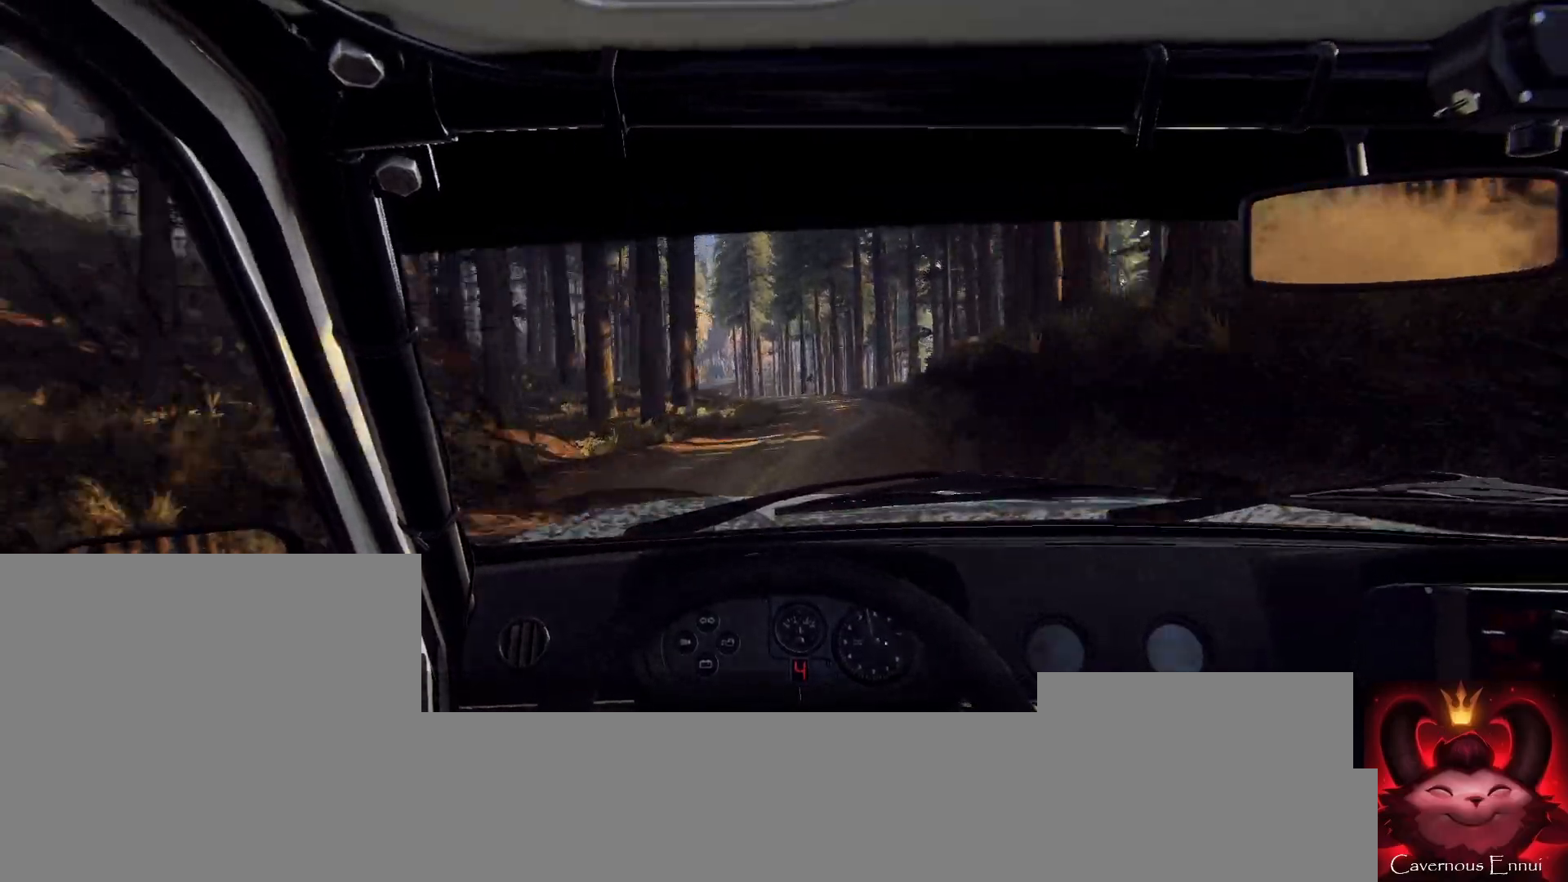
{"buttons": [], "left_stick": "center", "right_stick": "center", "events": [[200, "left_stick", "center"], [200, "right_stick", "up"], [300, "left_stick", "left"], [300, "right_stick", "center"], [433, "left_stick", "center"]]}
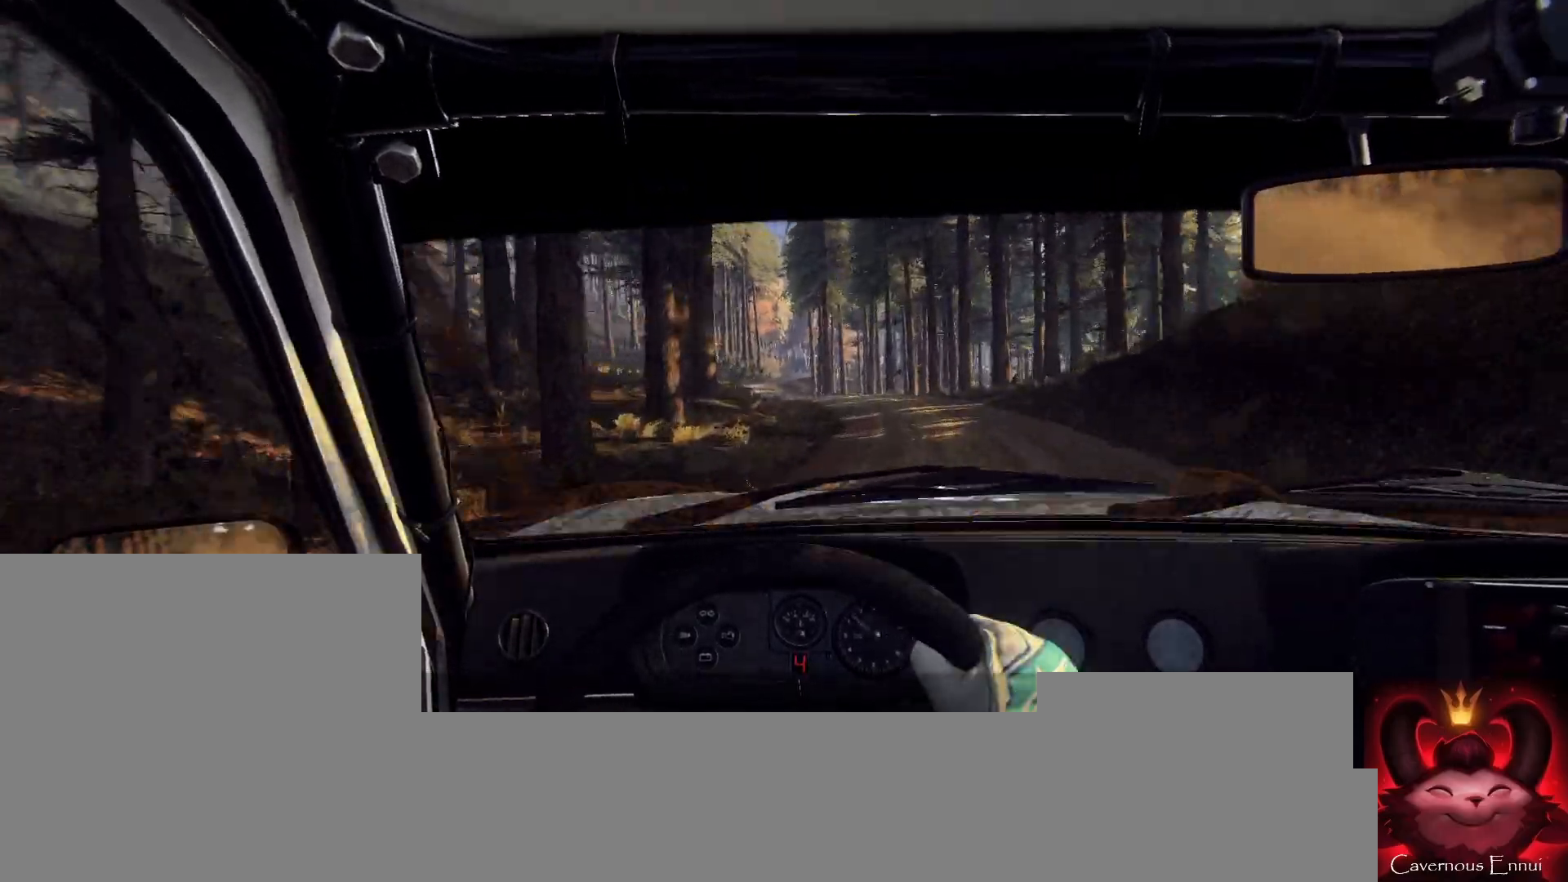
{"buttons": [], "left_stick": "center", "right_stick": "center", "events": [[100, "left_stick", "right"], [133, "right_stick", "up"], [267, "left_stick", "center"], [267, "right_stick", "center"], [333, "left_stick", "down-left"], [467, "left_stick", "center"]]}